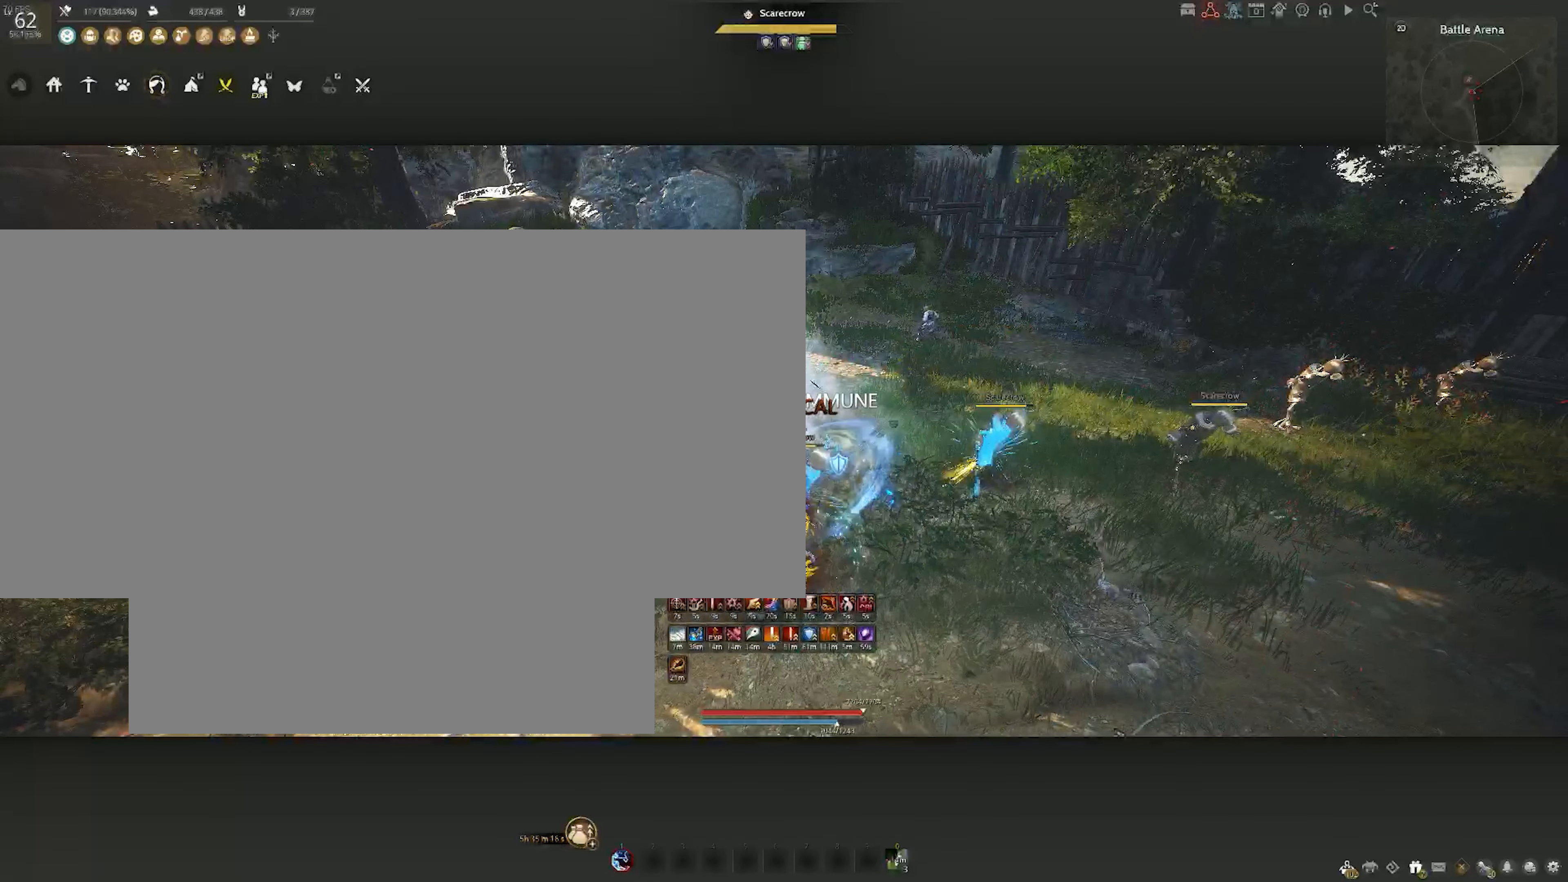
Gameplay with keyboard and mouse; each line is a JSON object with the keys and mouse buttons held at the frame after it. "events" lists presses ("down") and releases ("up") of "a", "c", "d", "e", "f", "q", "s", "shift", "space", "tab", "w", "x", "z", "mouse_left" and "mouse_right" between this image and that frame as [ms after this image, input, new state], when the widget could be followed in between. "mouse_left", "mouse_right" = the "left", "right" buttons of the "mouse" list. No other keys are recorded. Mouse movement is not recorded.
{"keys": ["s"], "mouse": ["left"], "events": []}
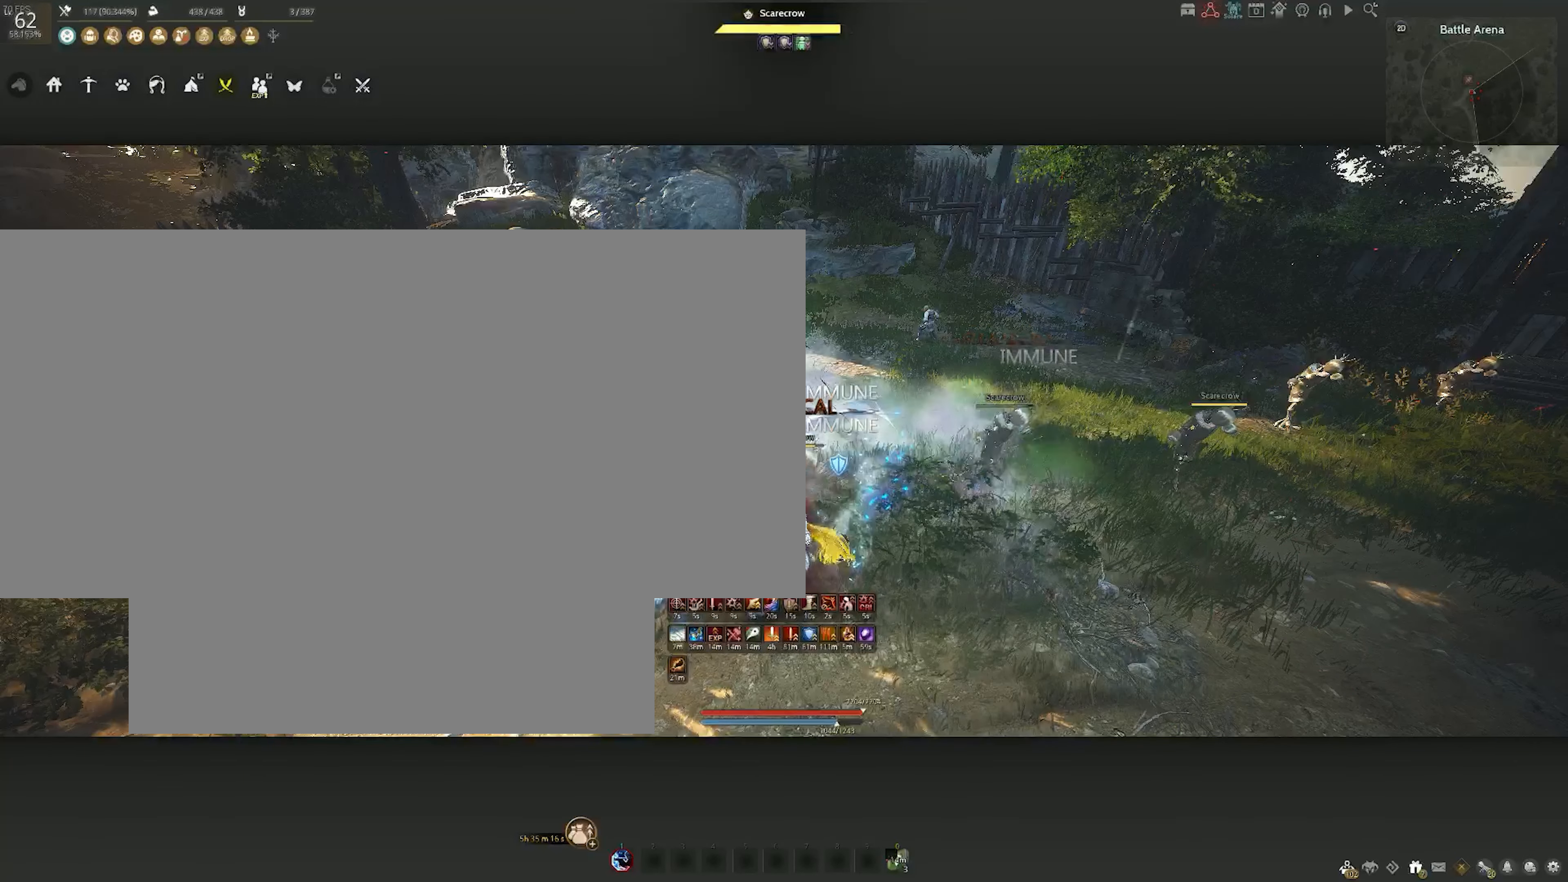
{"keys": ["s"], "mouse": ["left"], "events": []}
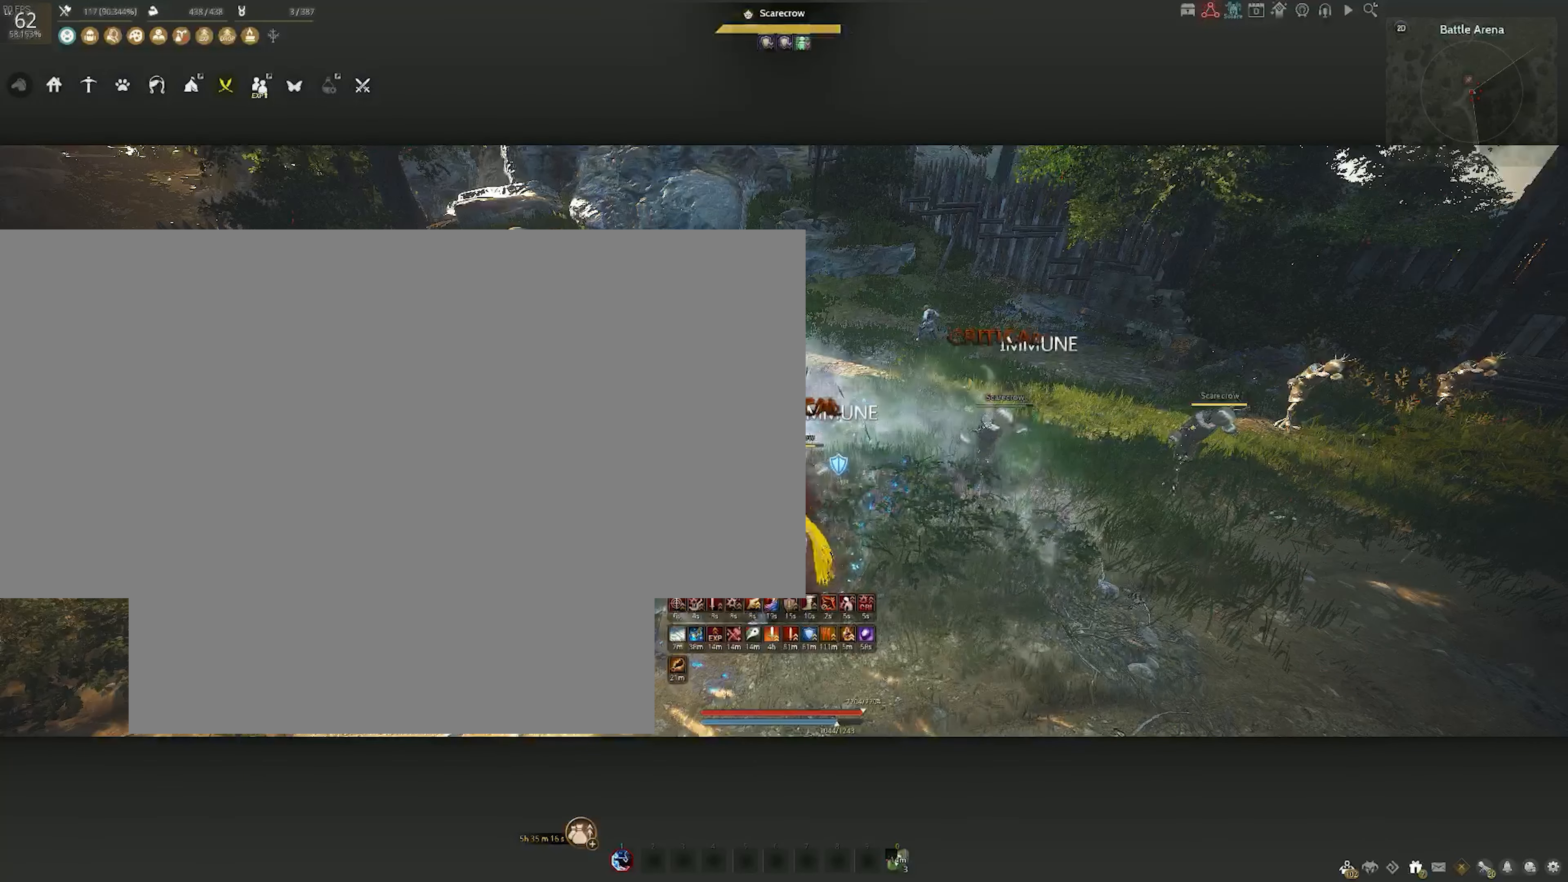
{"keys": ["shift"], "mouse": ["left"], "events": [[83, "s", "up"], [283, "shift", "down"]]}
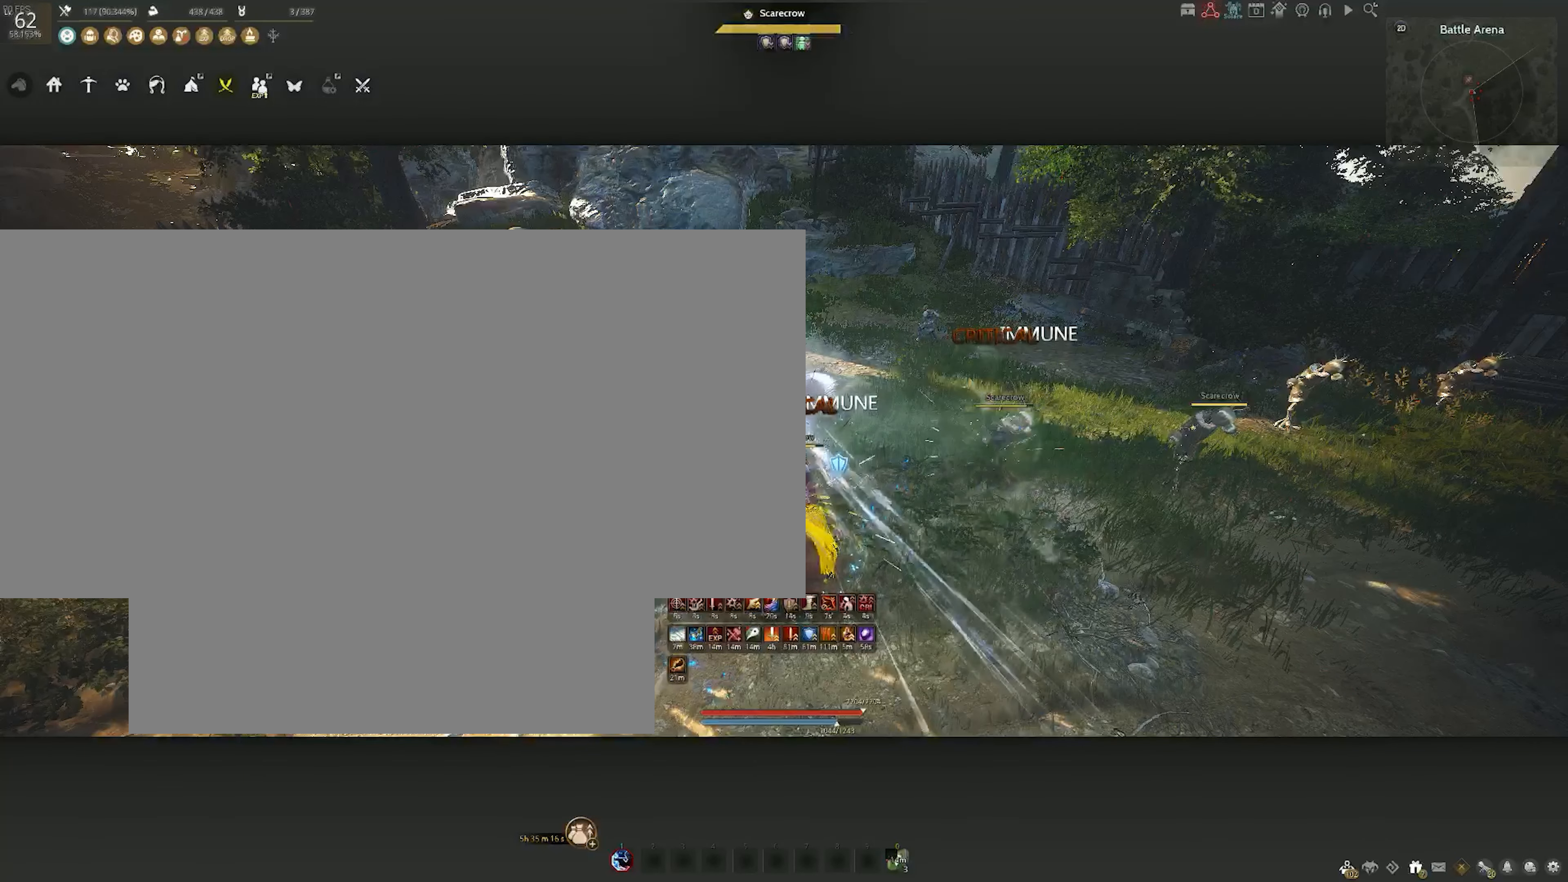
{"keys": ["shift"], "mouse": ["left"], "events": []}
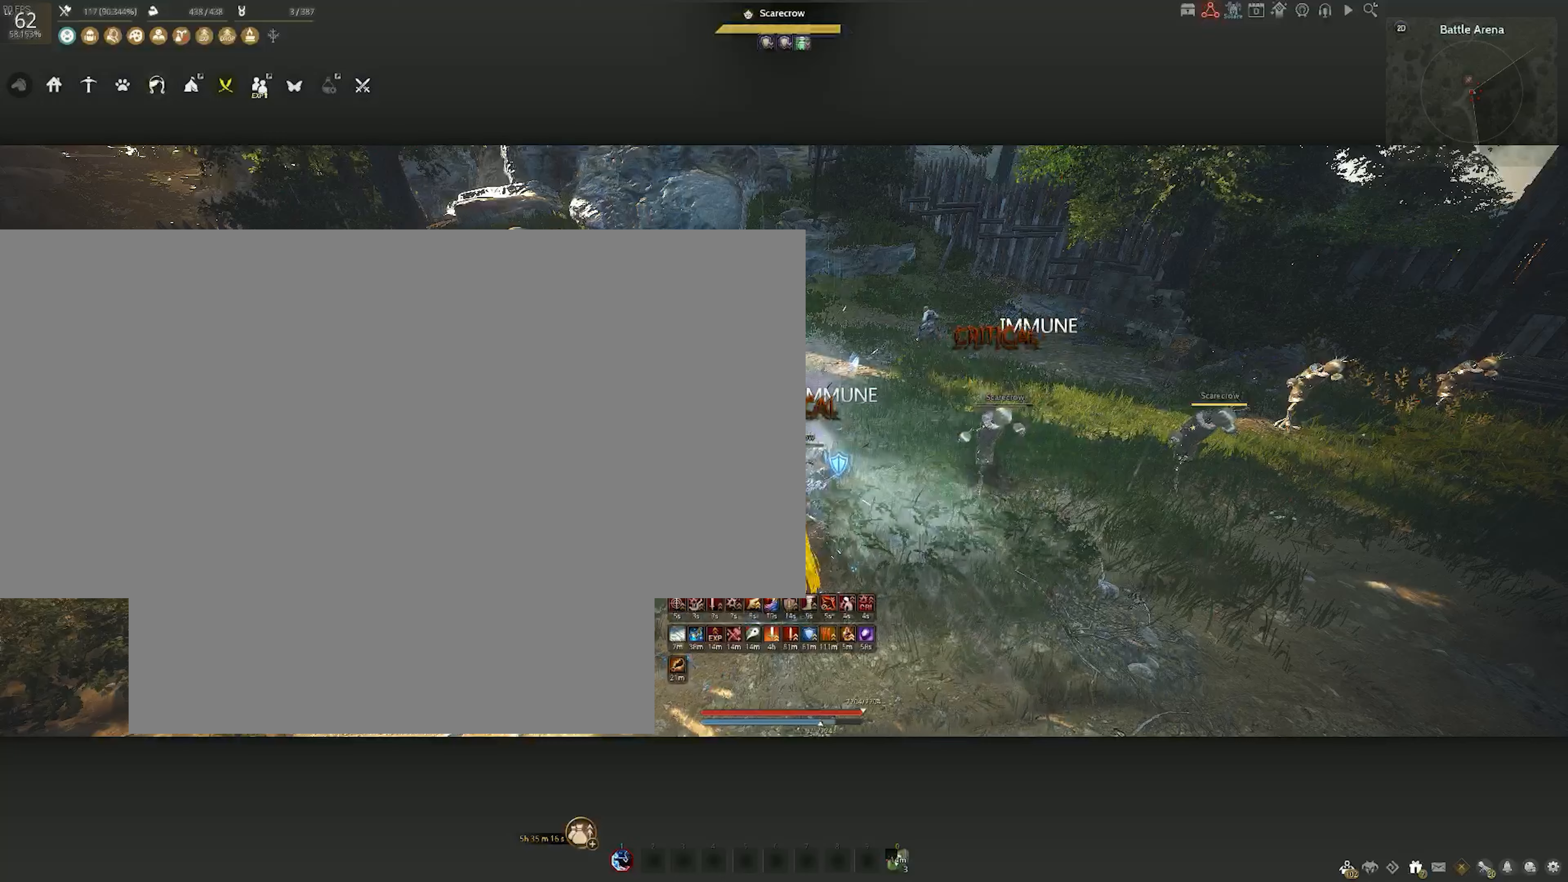
{"keys": ["shift"], "mouse": ["left"], "events": []}
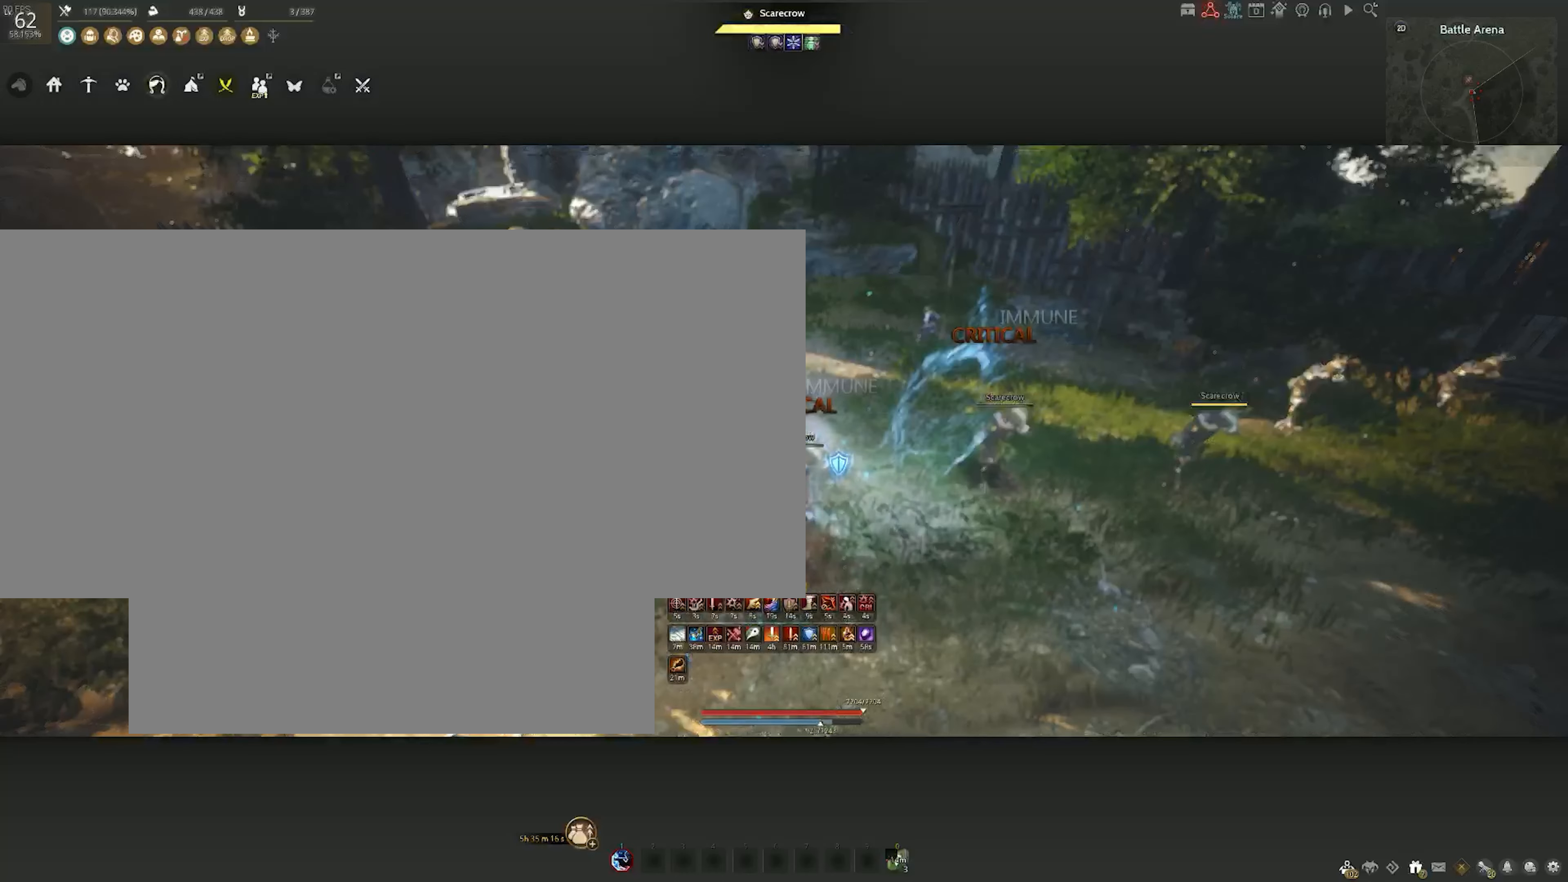
{"keys": ["shift"], "mouse": ["left"], "events": []}
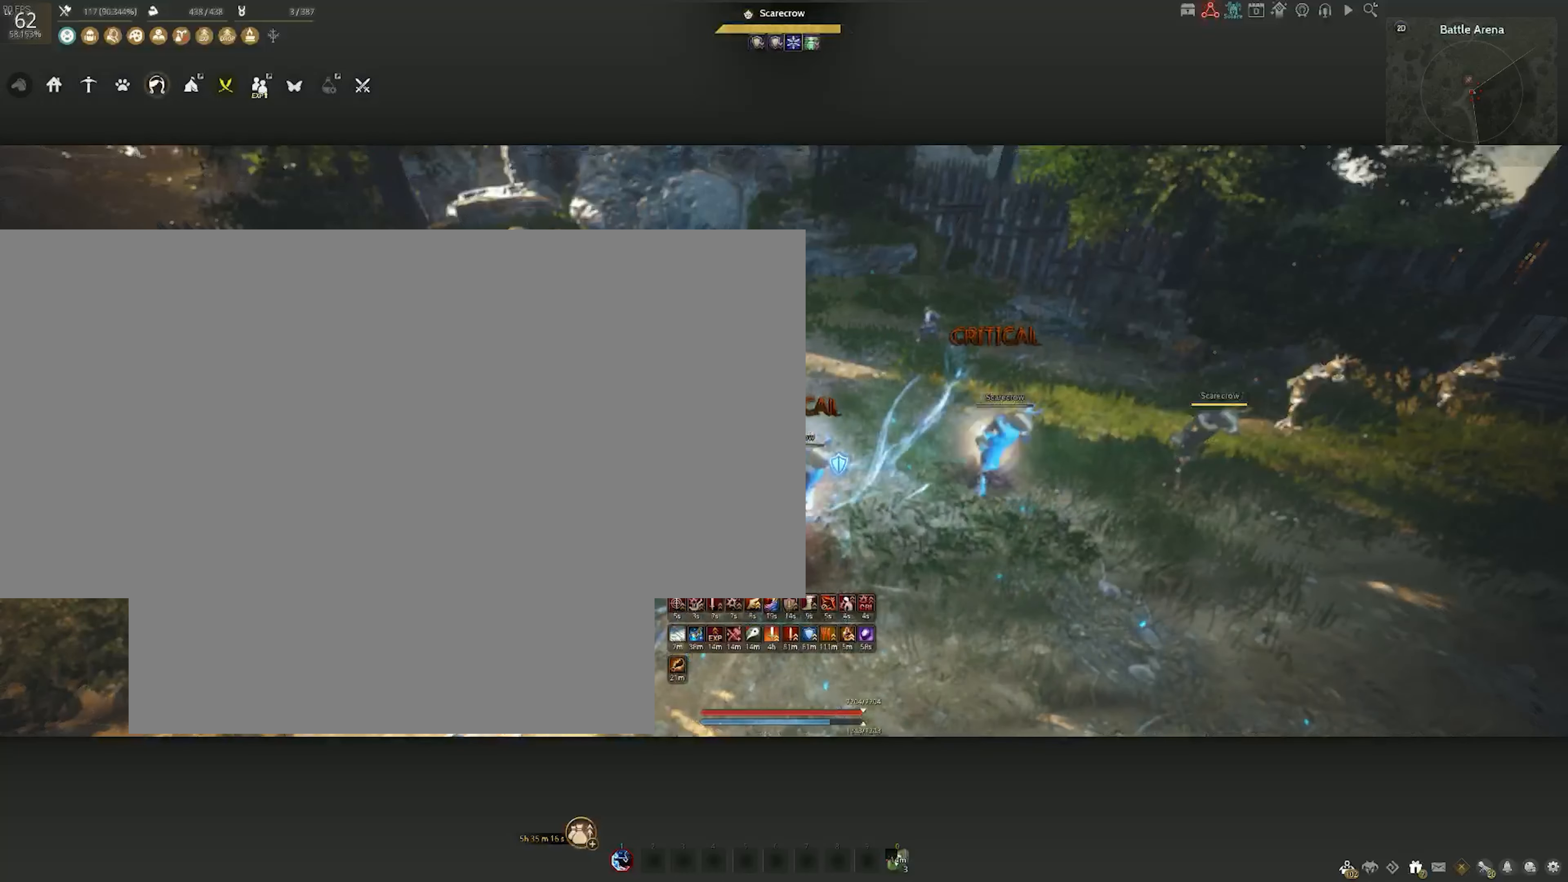
{"keys": ["shift"], "mouse": ["left"], "events": []}
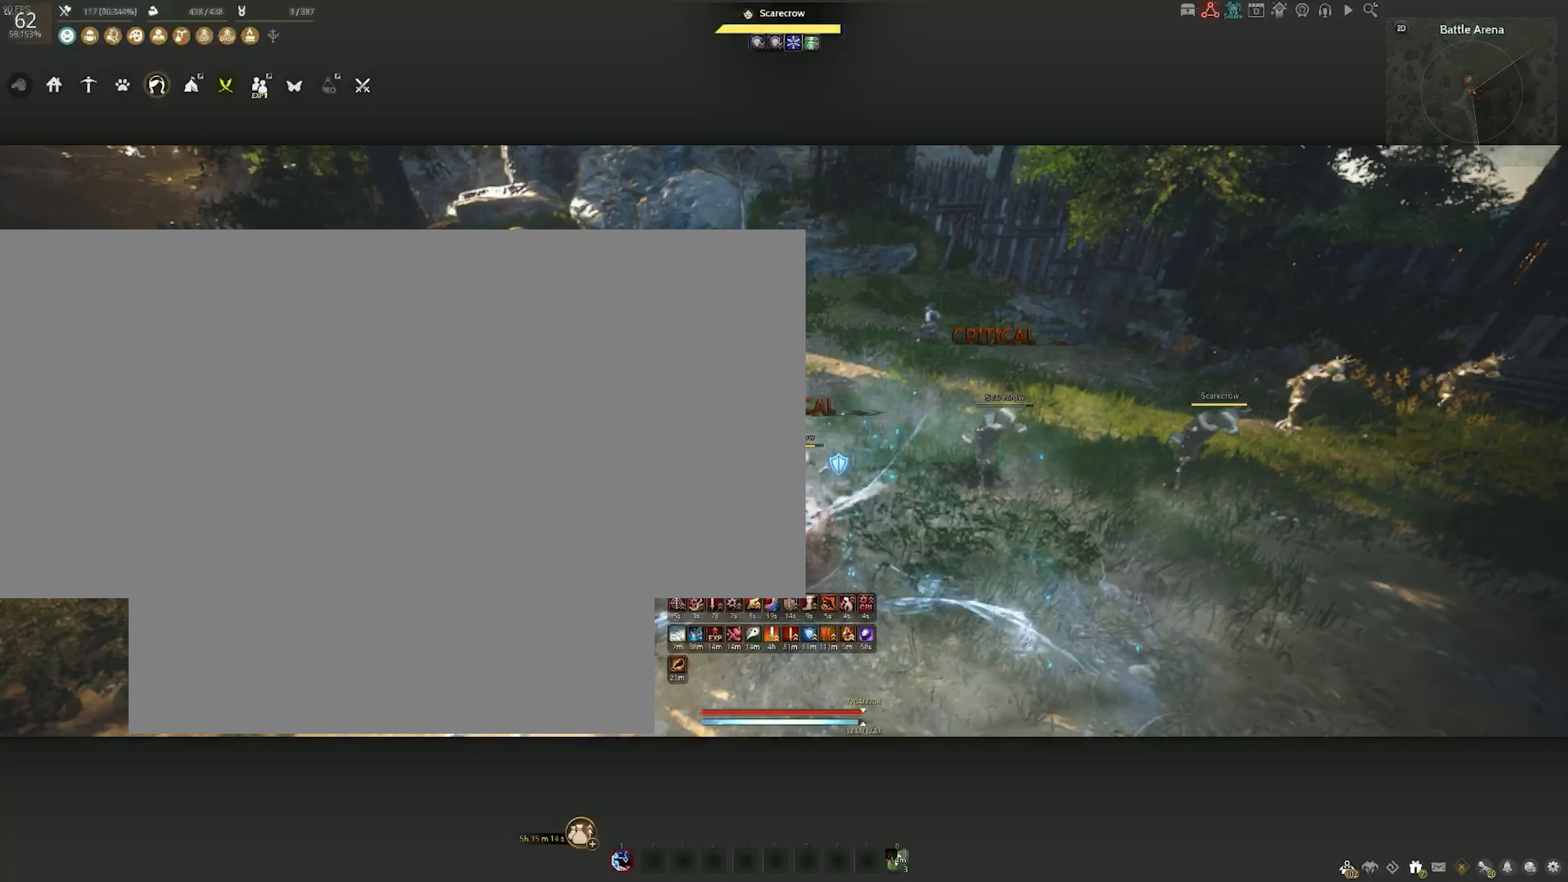
{"keys": ["shift"], "mouse": ["left"], "events": []}
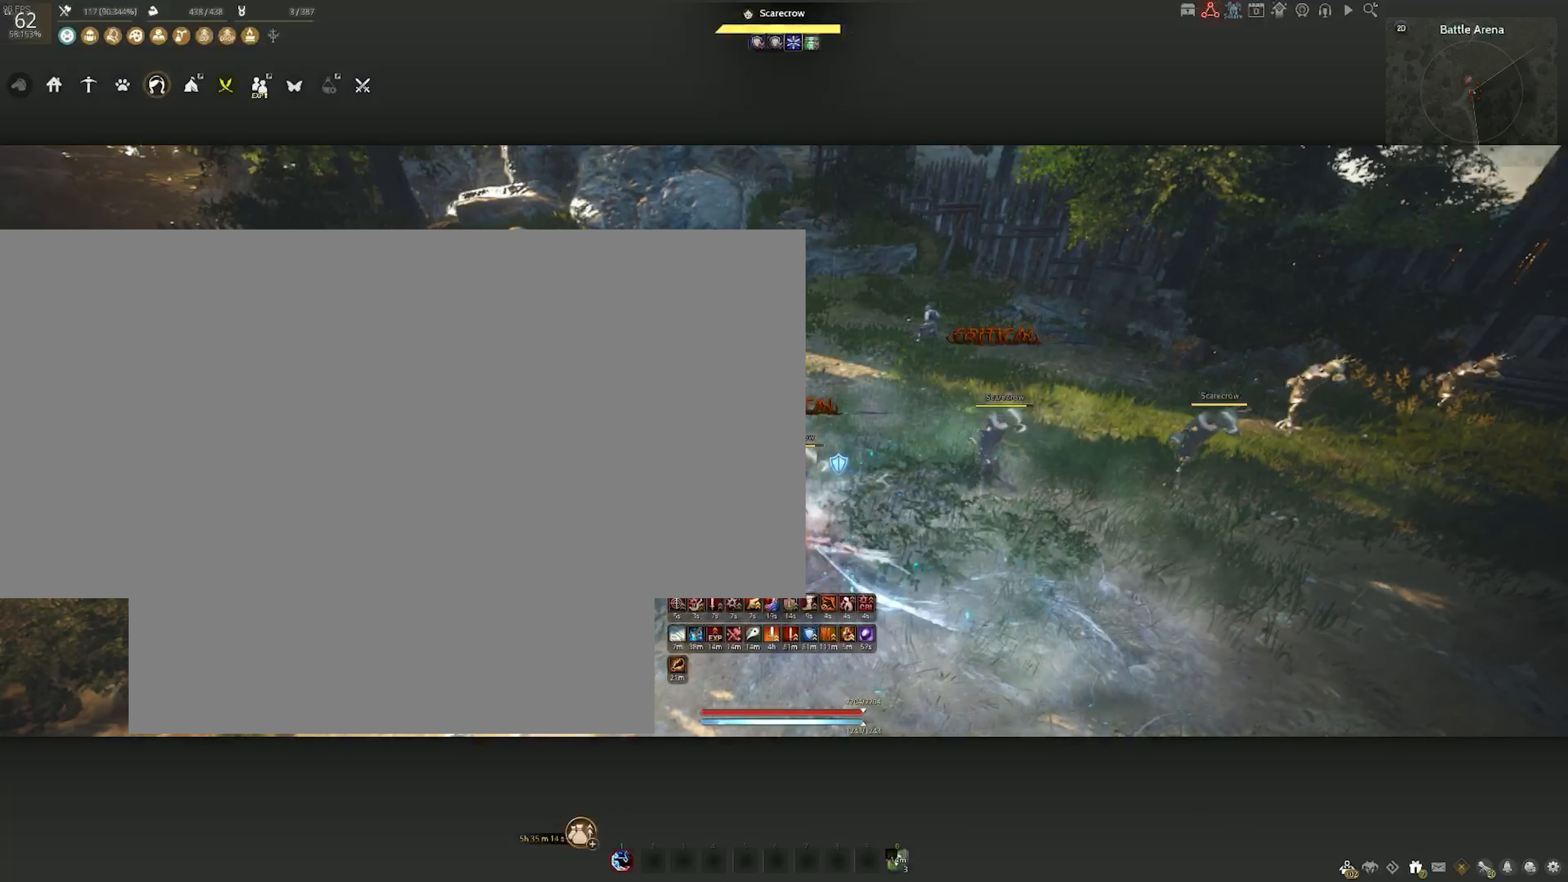
{"keys": ["shift"], "mouse": ["left"], "events": []}
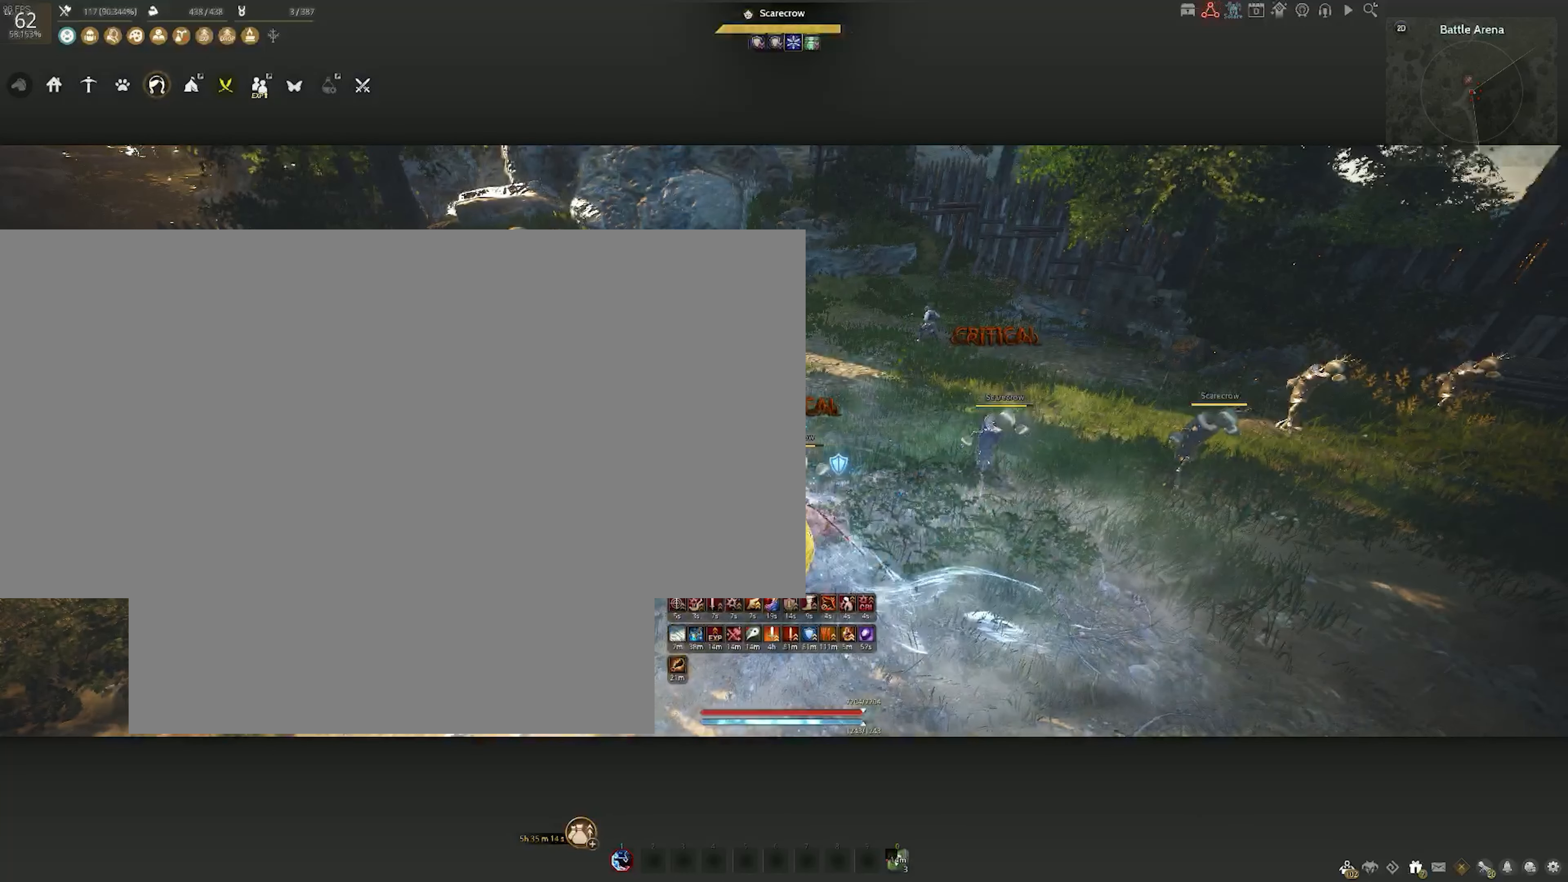
{"keys": ["shift"], "mouse": [], "events": [[433, "mouse_left", "up"]]}
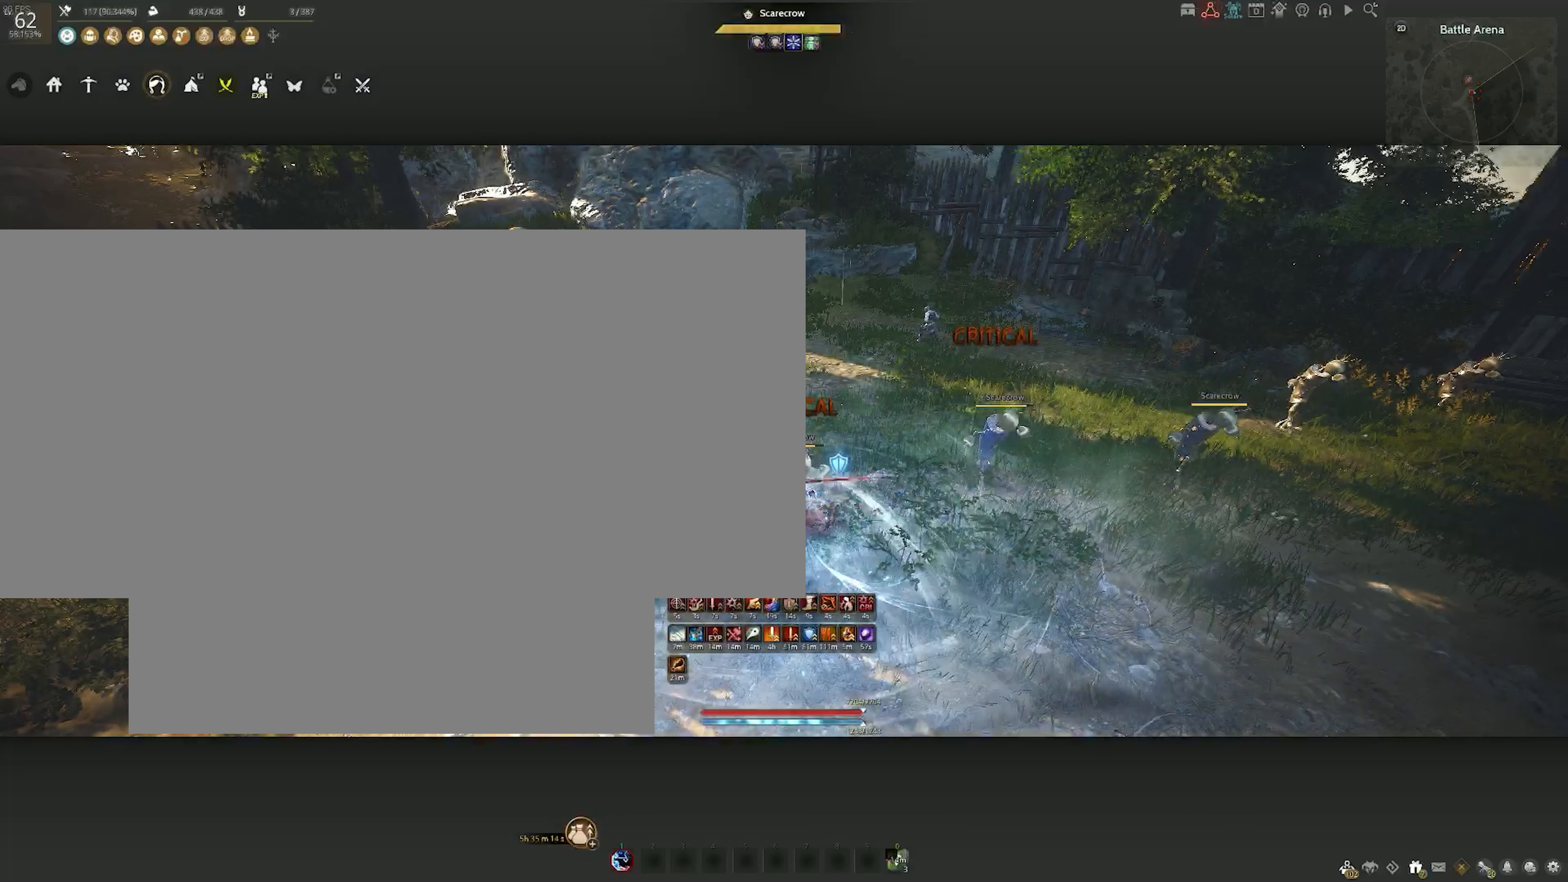
{"keys": ["shift"], "mouse": [], "events": []}
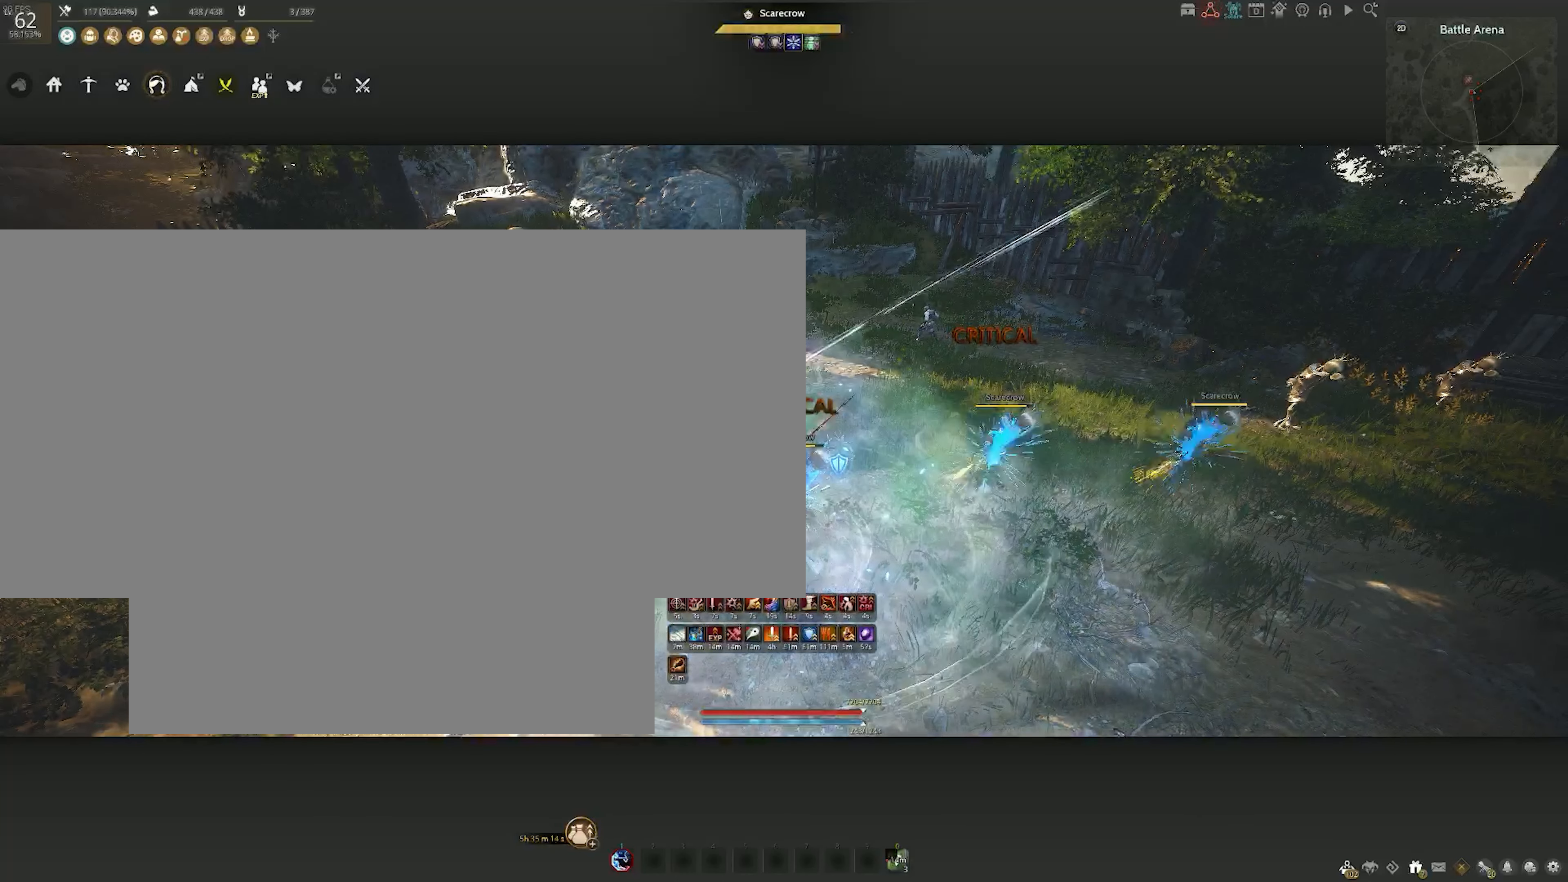
{"keys": ["shift"], "mouse": [], "events": []}
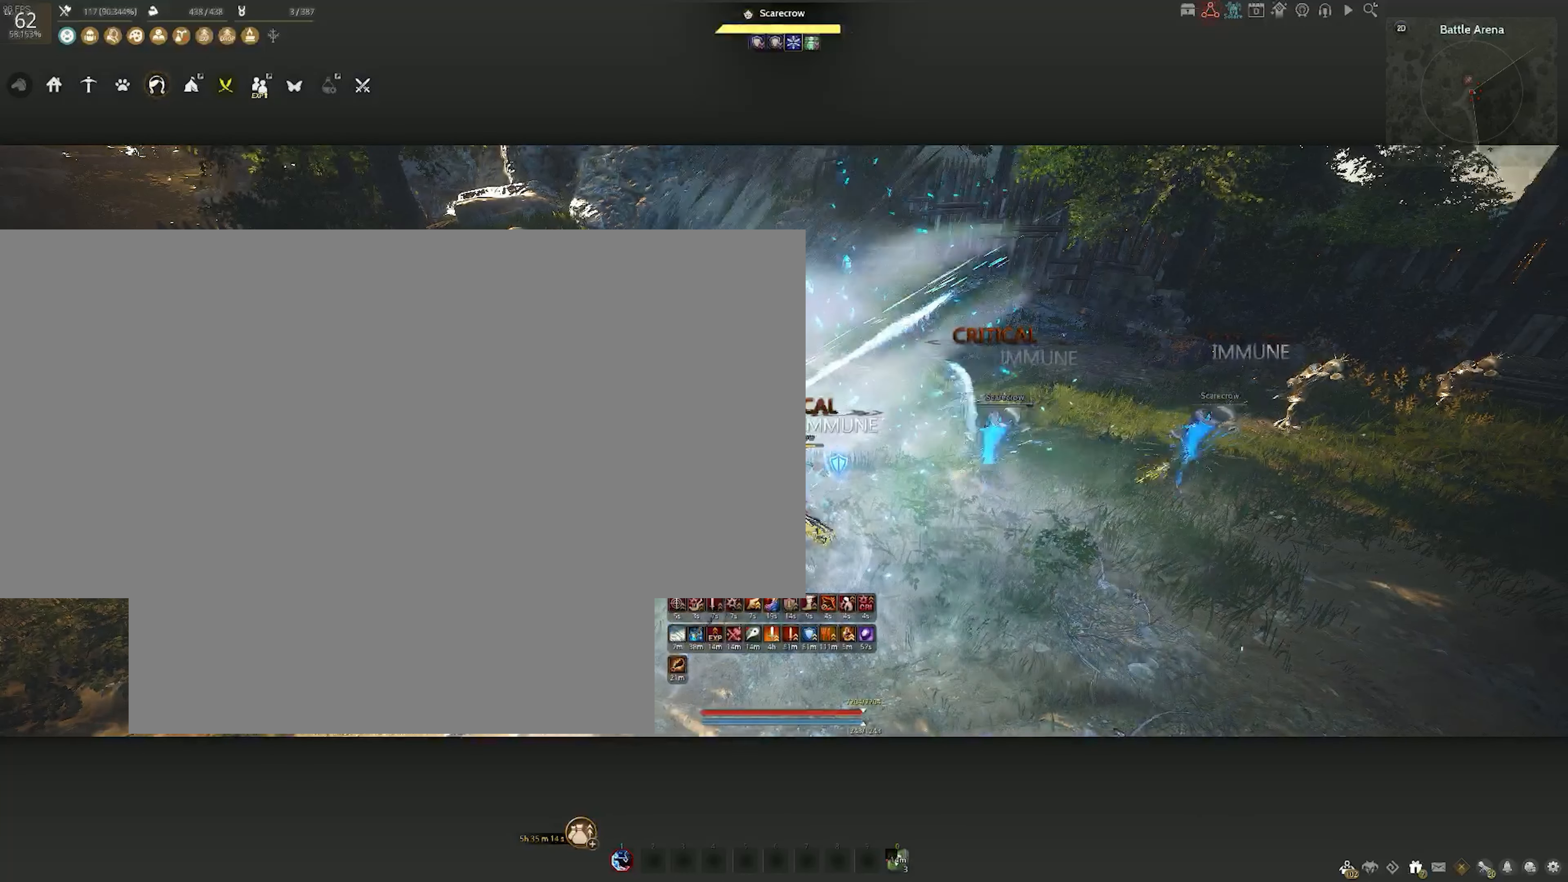
{"keys": ["e", "shift"], "mouse": [], "events": [[33, "e", "down"]]}
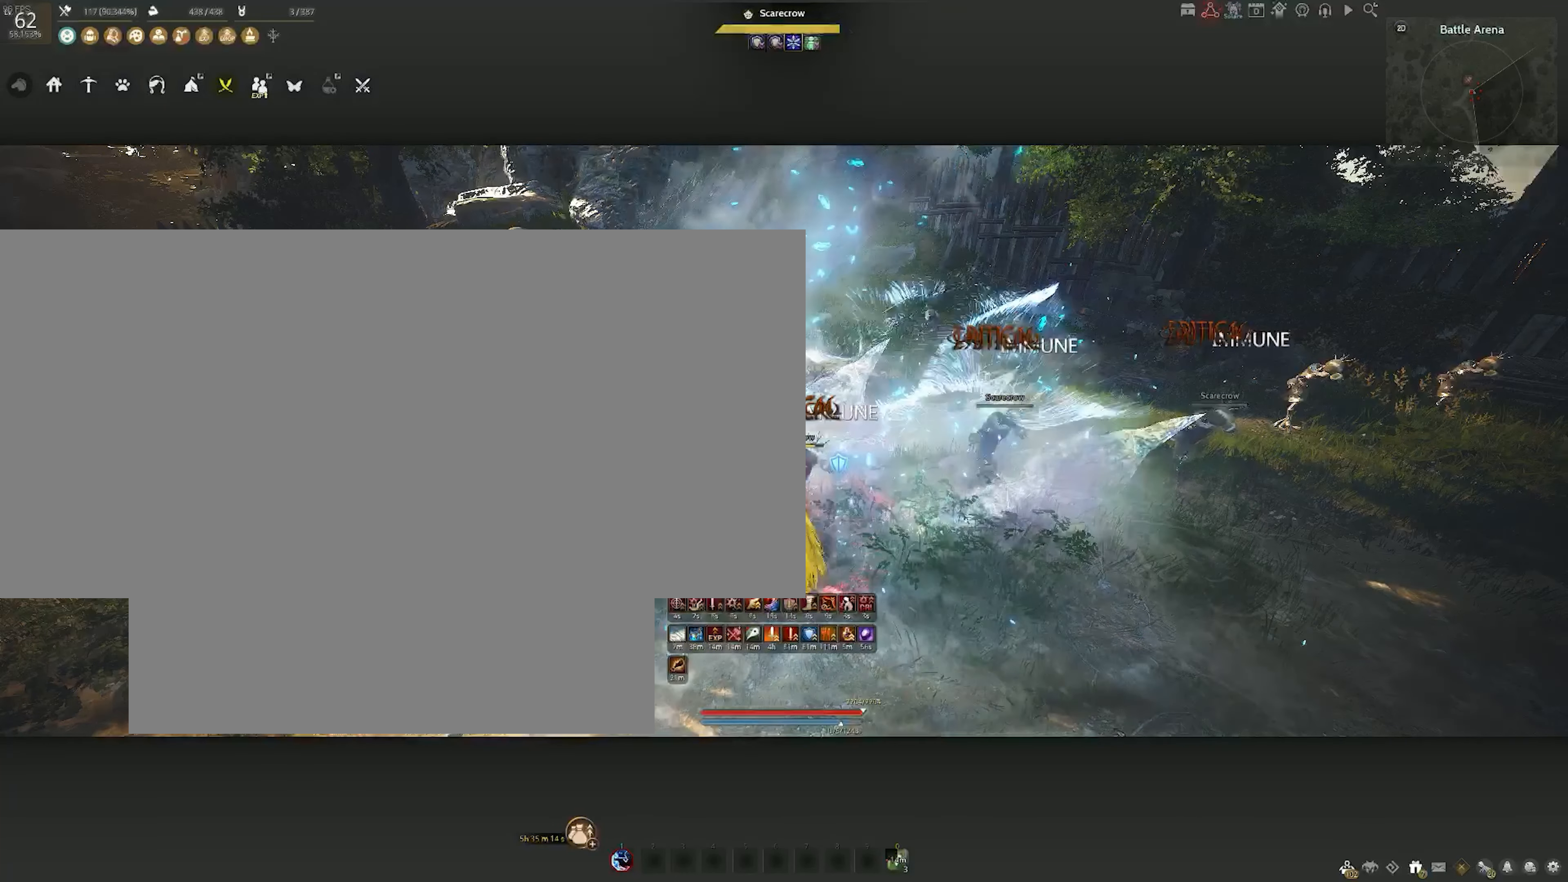
{"keys": ["e", "shift"], "mouse": [], "events": []}
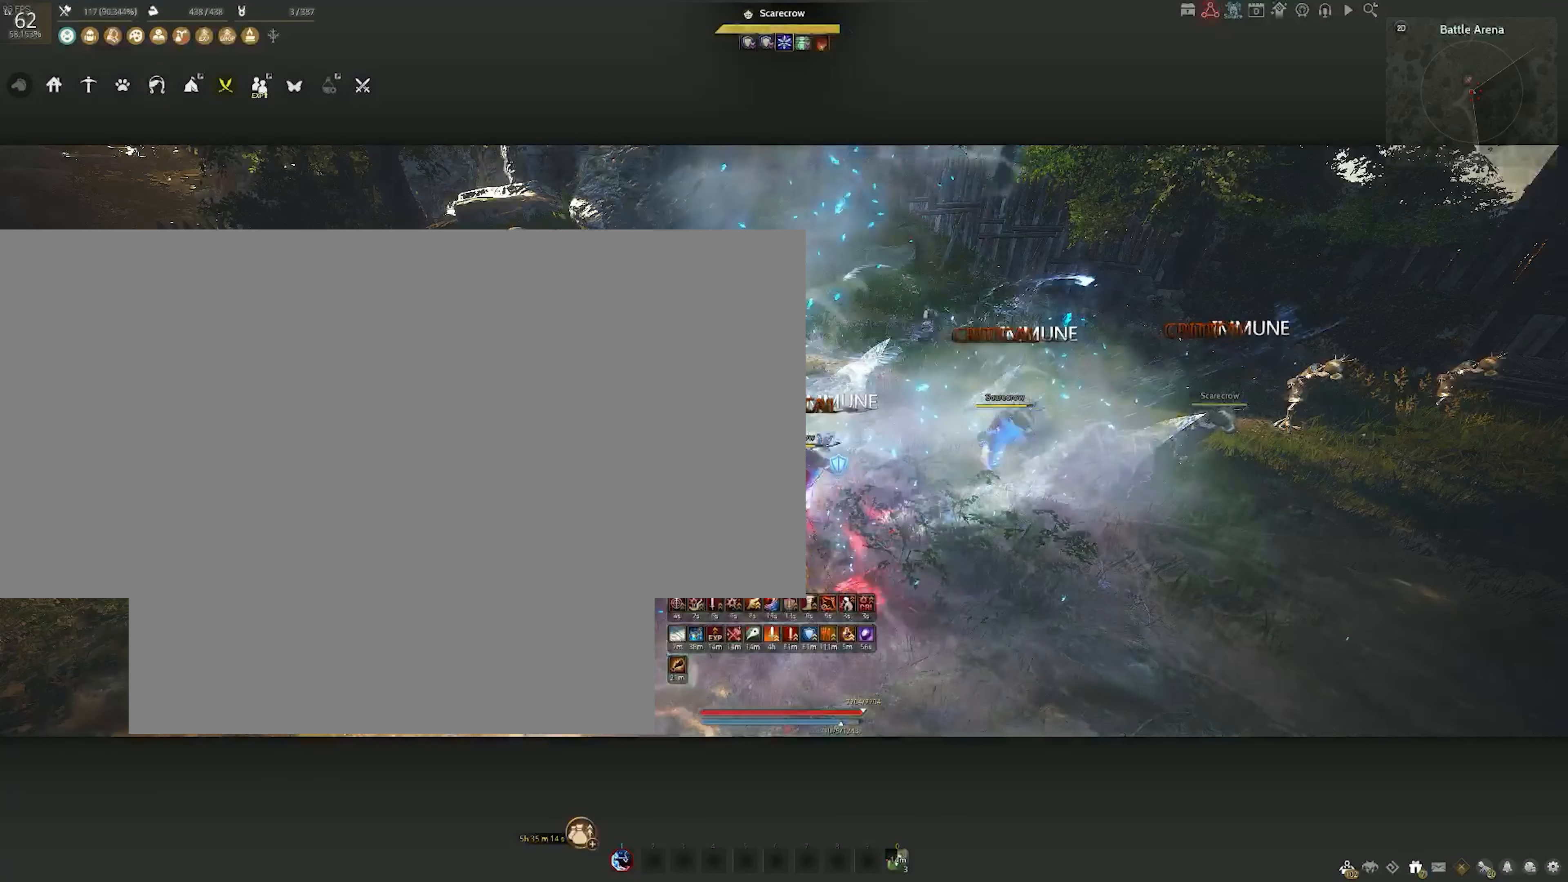
{"keys": ["e", "shift"], "mouse": [], "events": []}
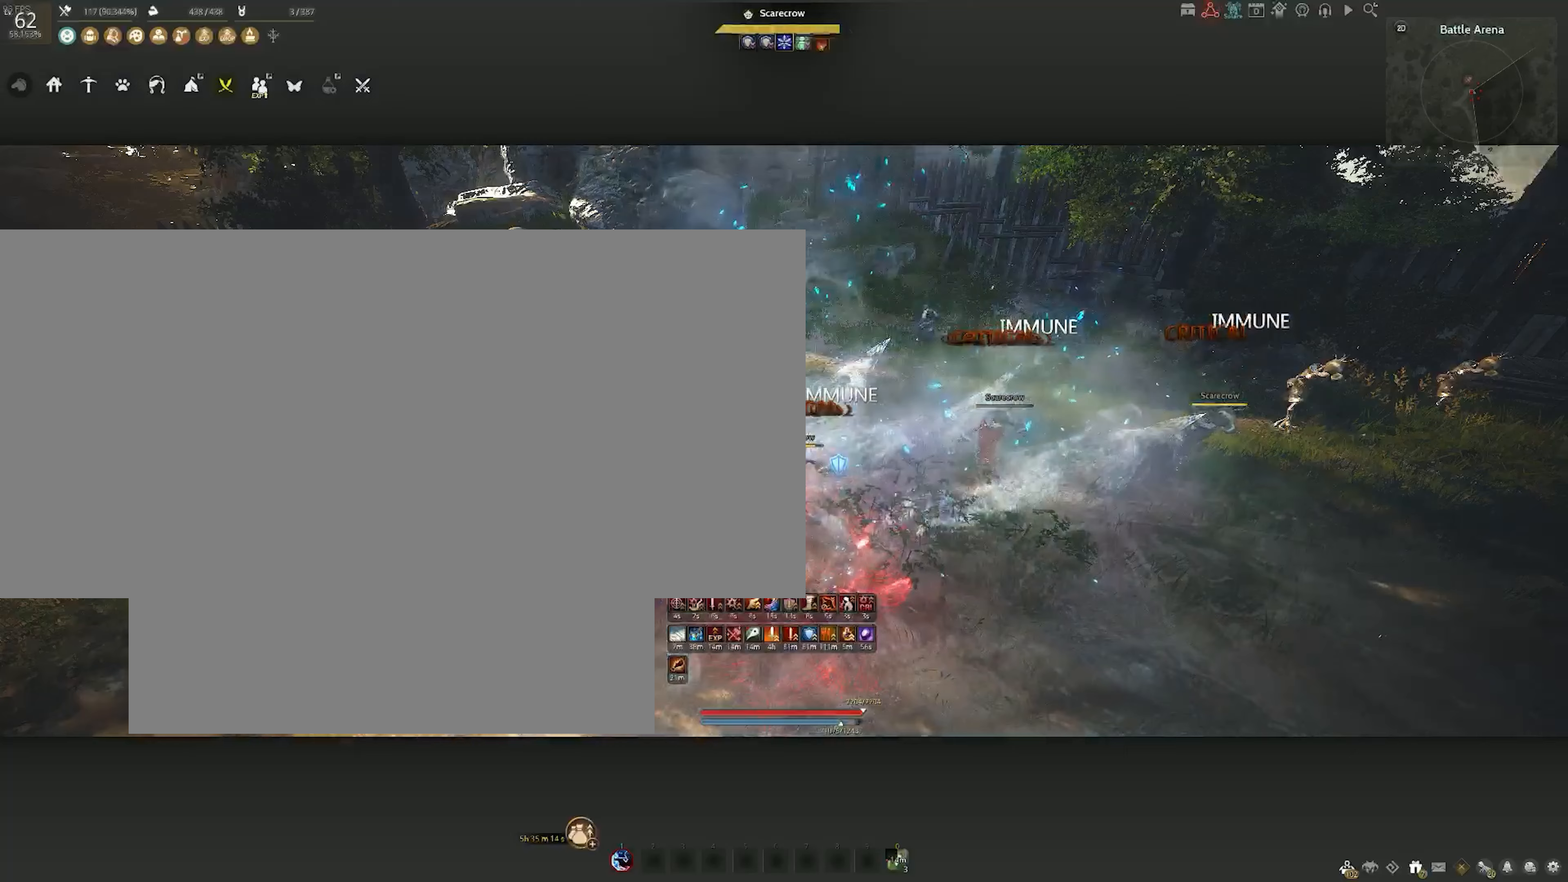
{"keys": ["e", "shift"], "mouse": [], "events": []}
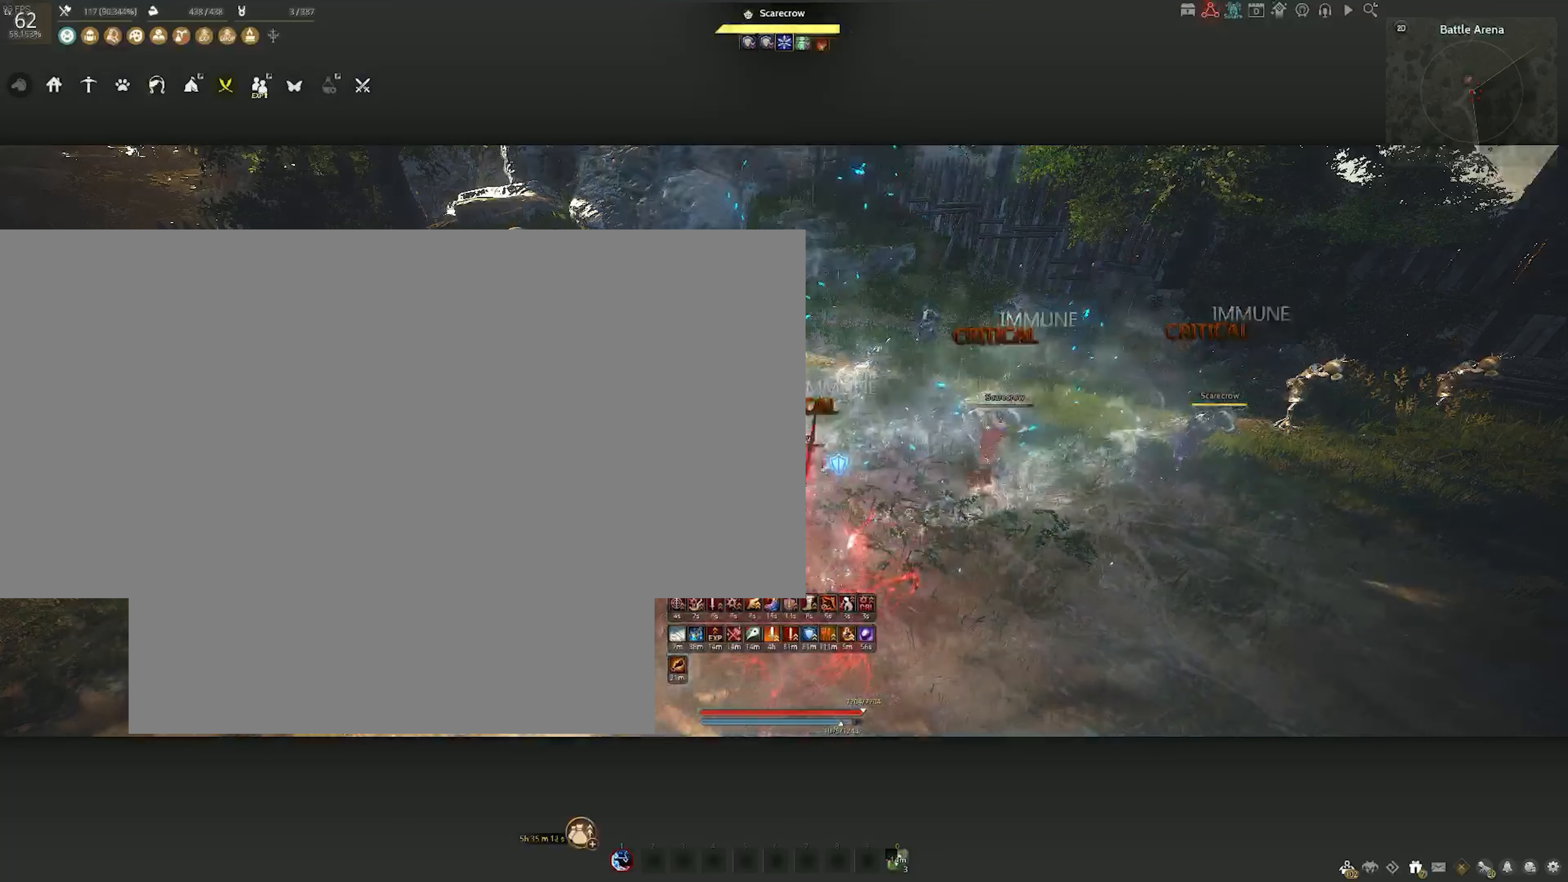
{"keys": ["e", "shift"], "mouse": [], "events": []}
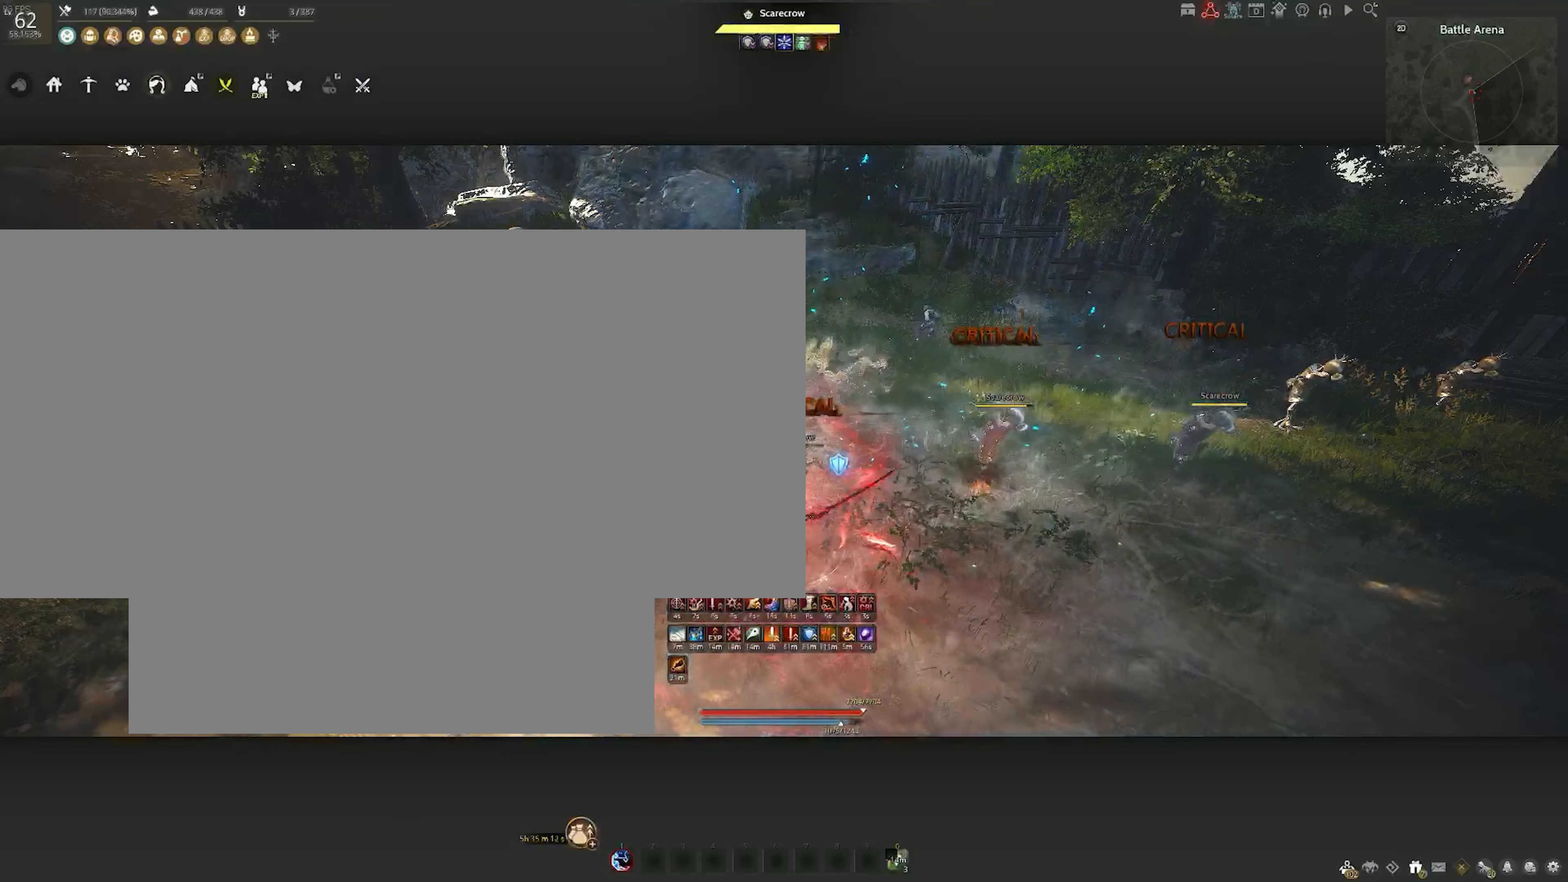
{"keys": ["e", "shift"], "mouse": [], "events": []}
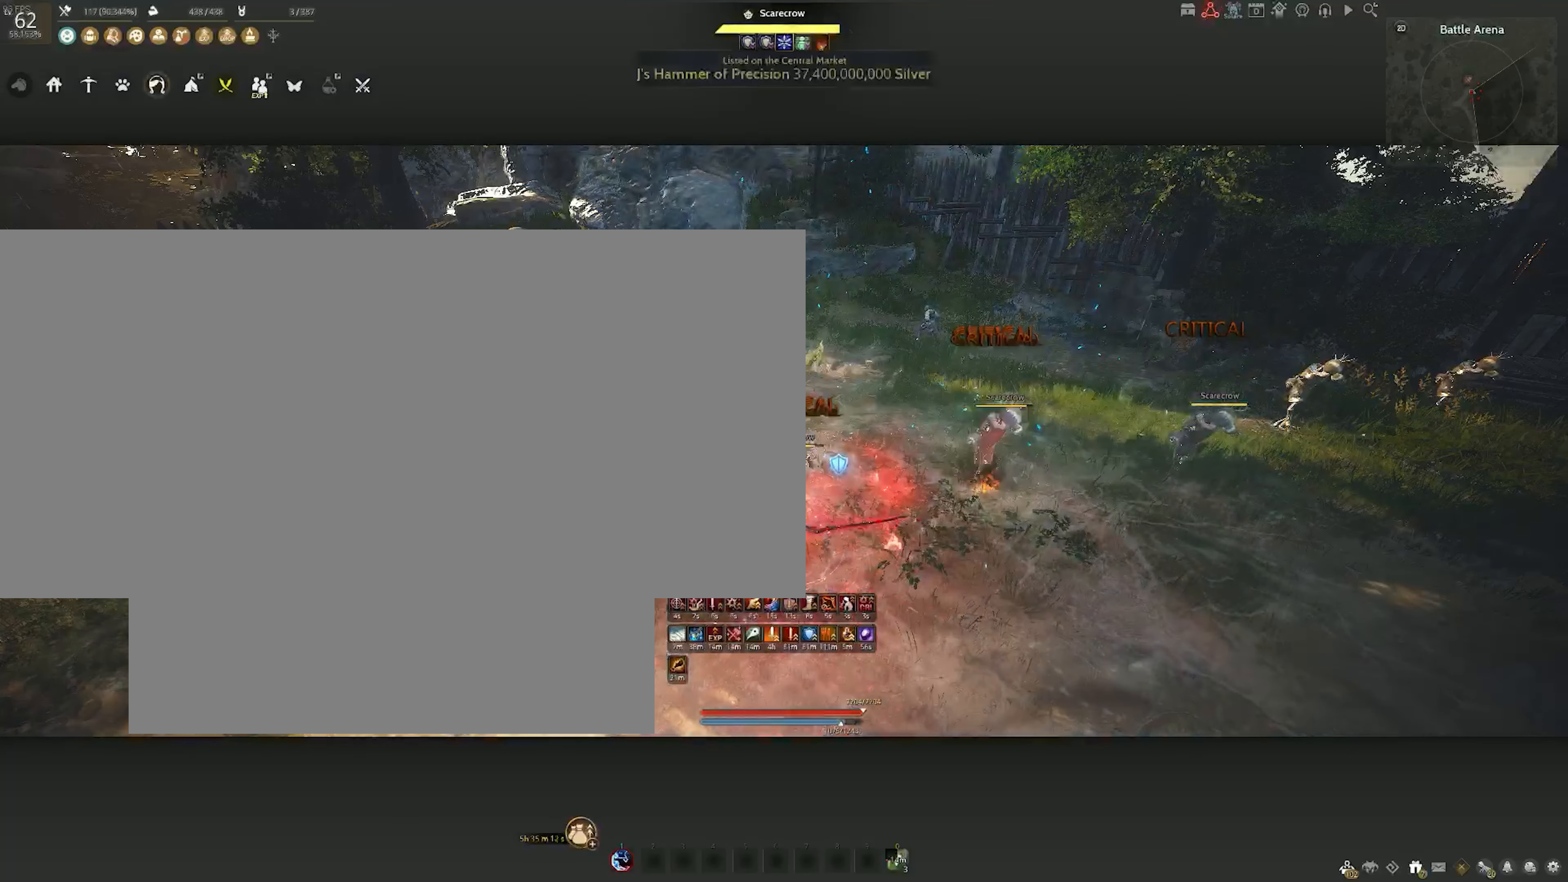
{"keys": ["e", "shift"], "mouse": [], "events": []}
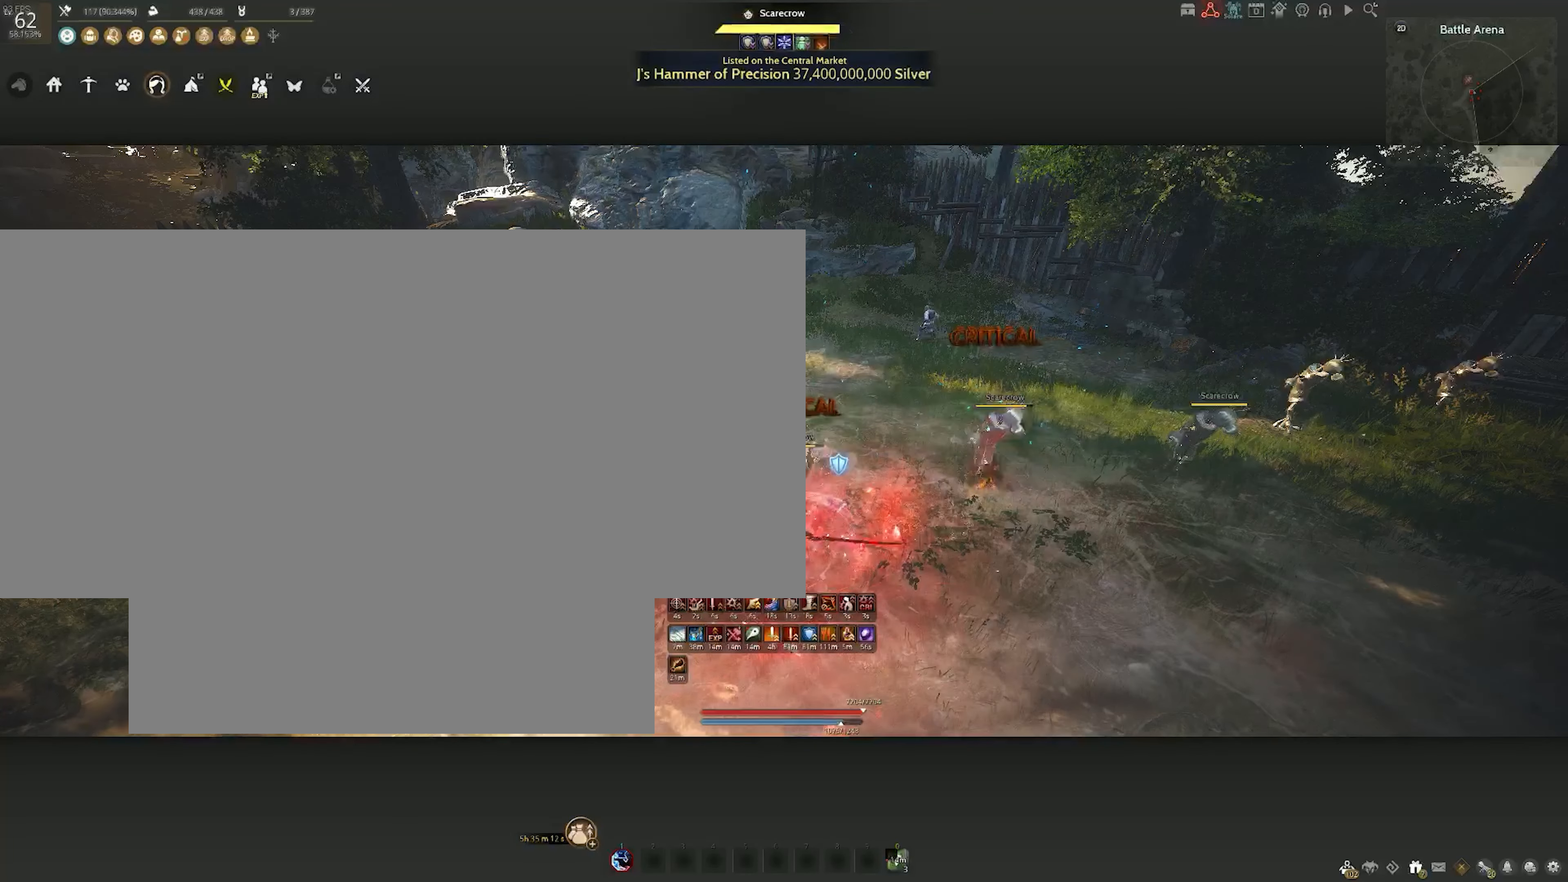
{"keys": ["e", "shift"], "mouse": [], "events": []}
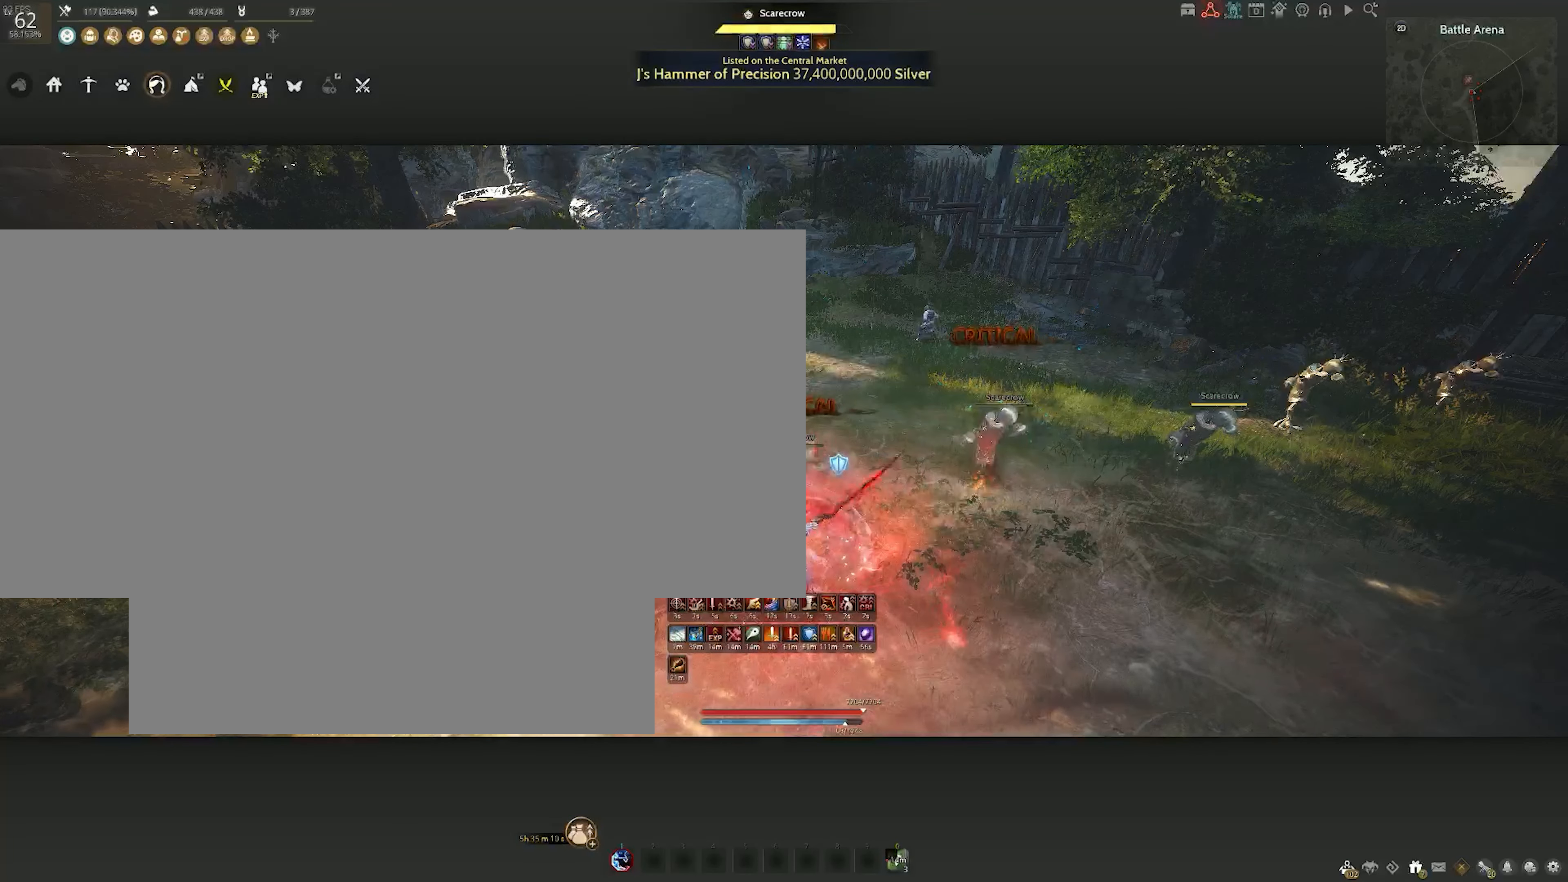
{"keys": ["shift"], "mouse": [], "events": [[100, "e", "up"]]}
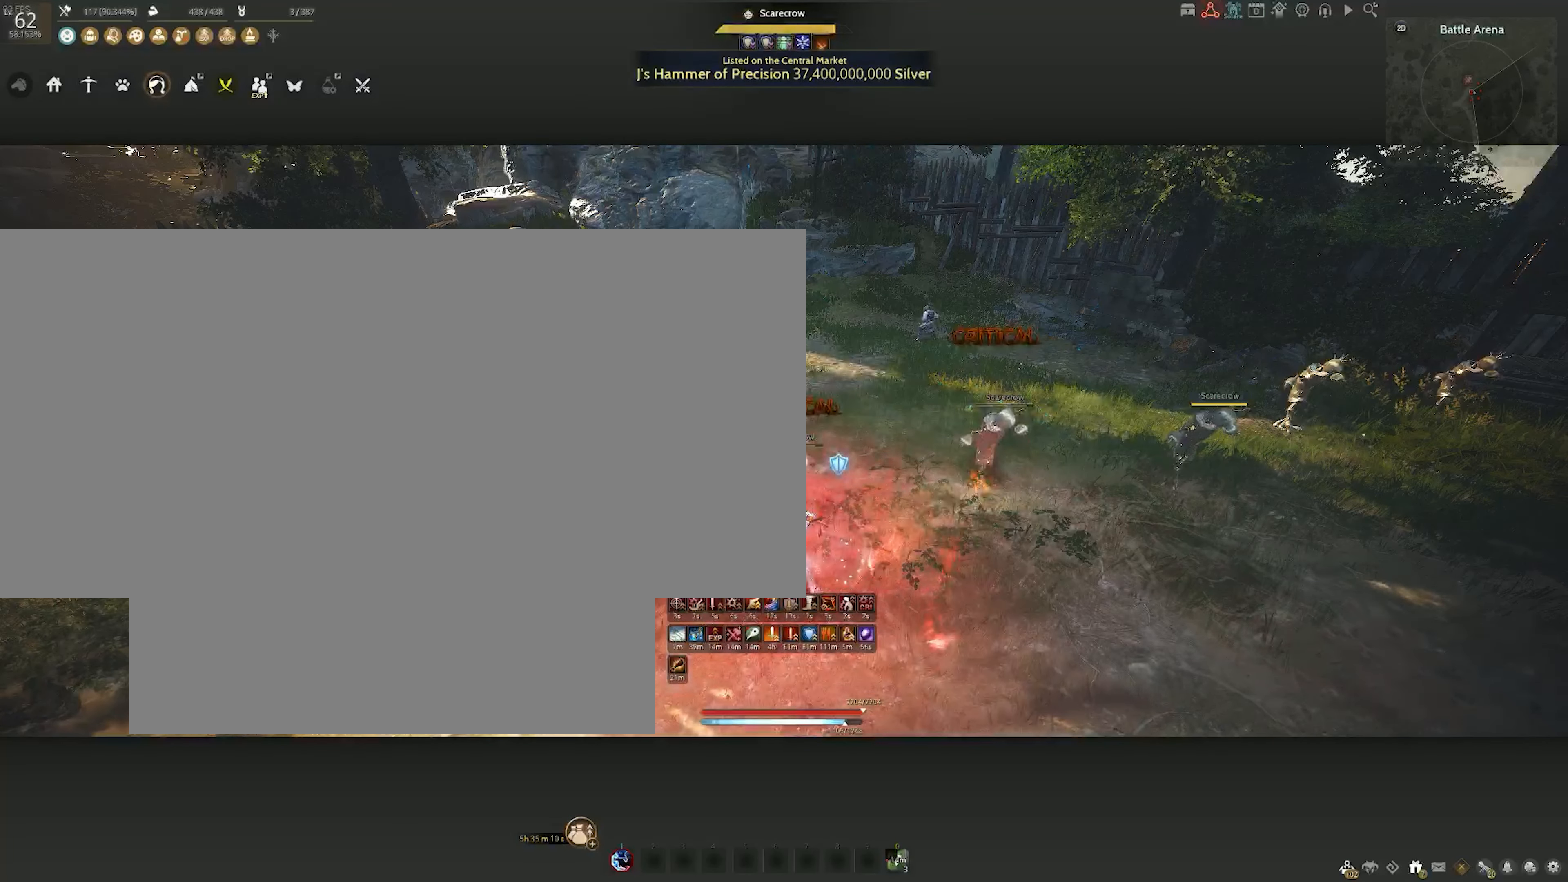
{"keys": ["shift"], "mouse": [], "events": []}
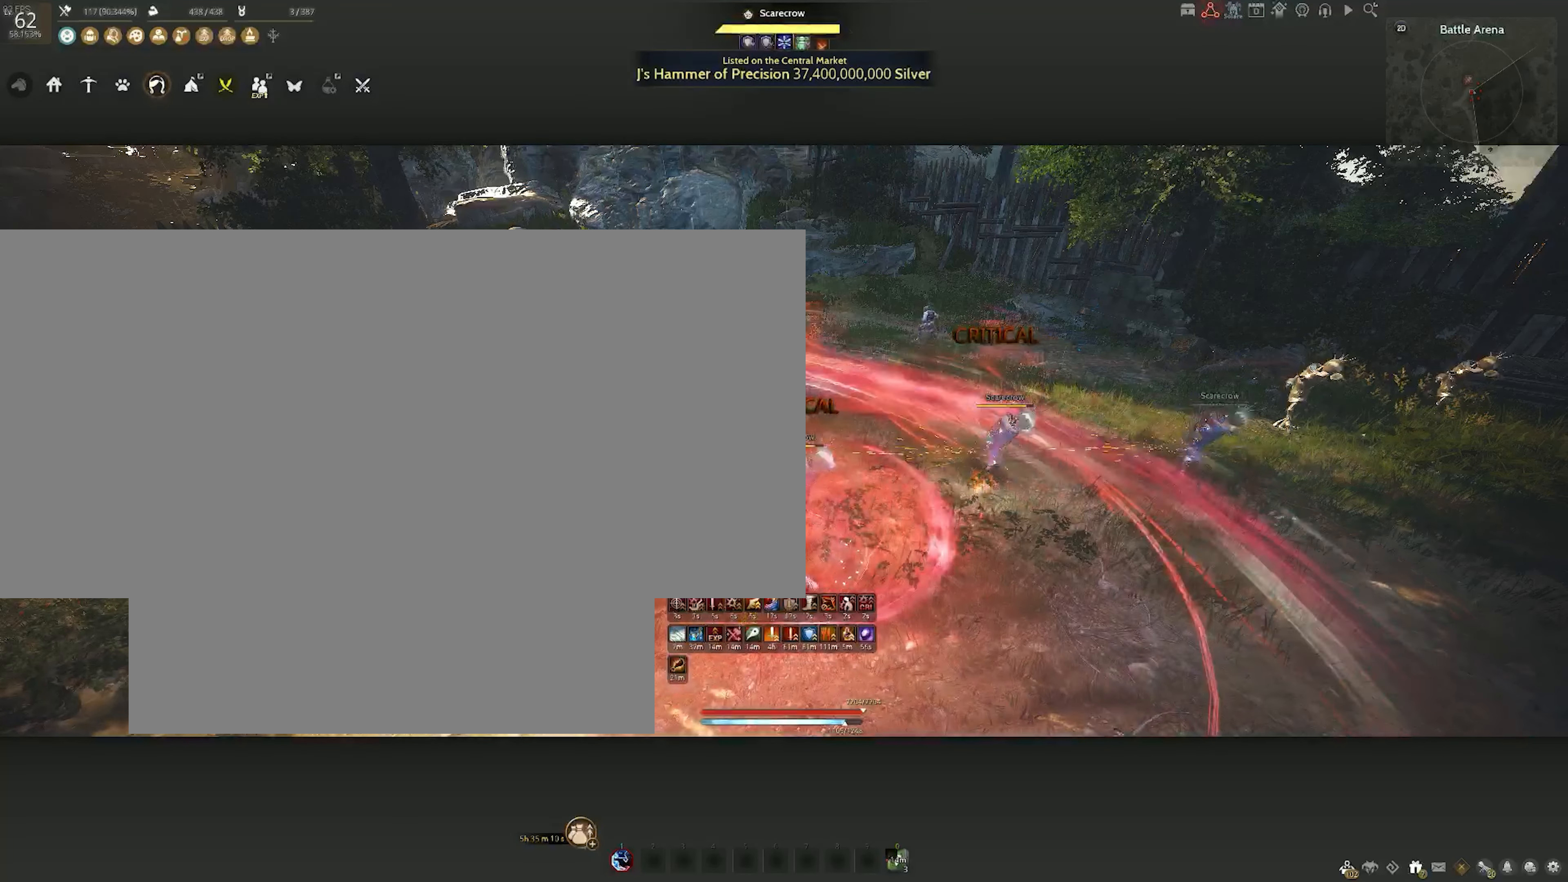
{"keys": ["shift"], "mouse": [], "events": []}
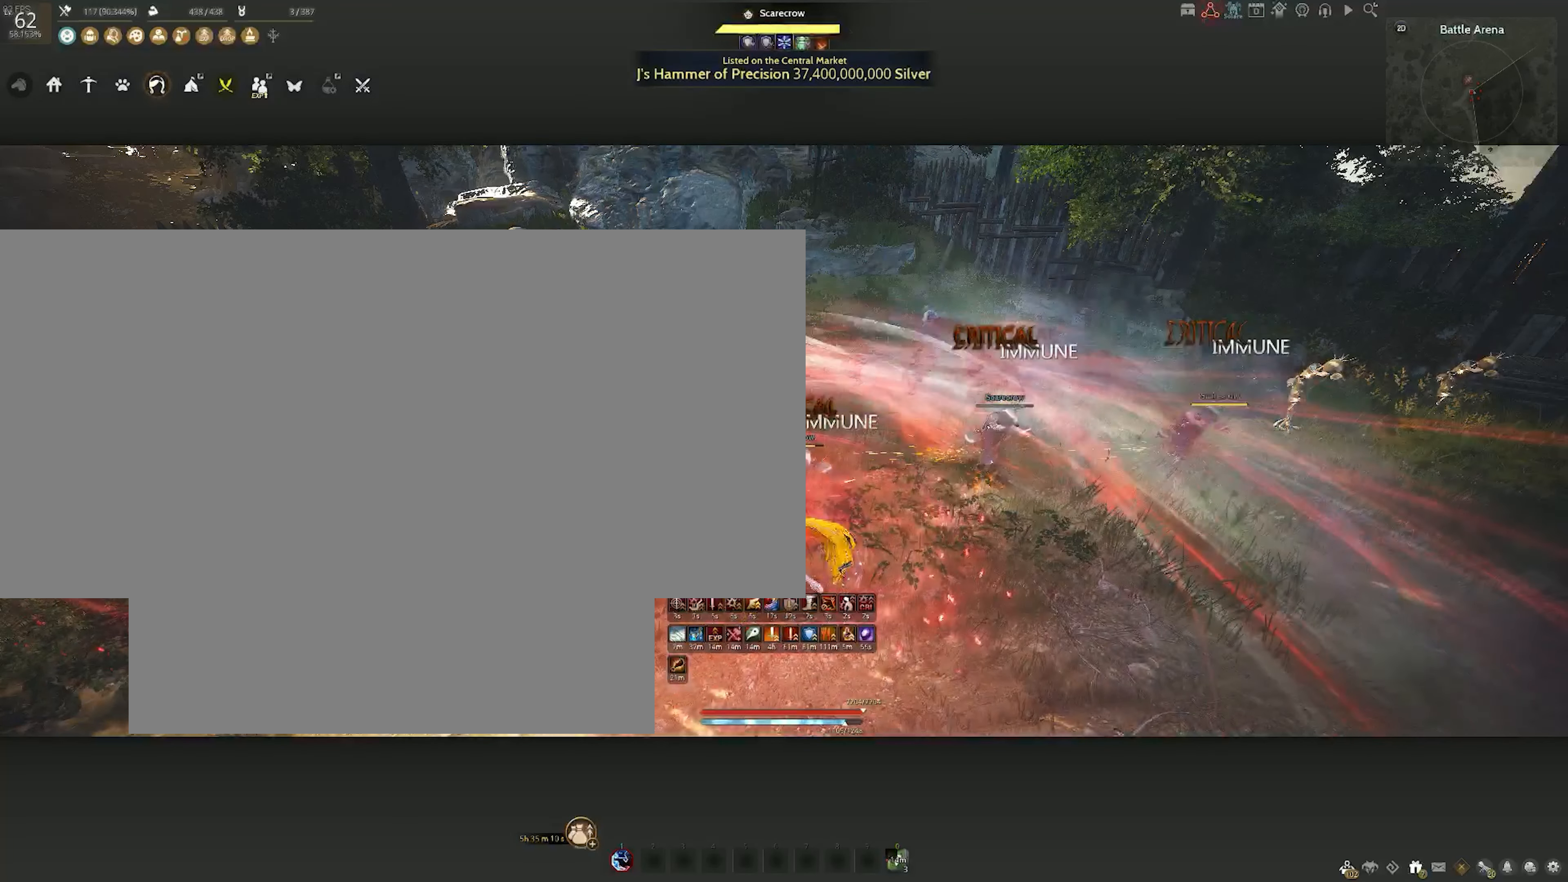
{"keys": ["shift"], "mouse": [], "events": []}
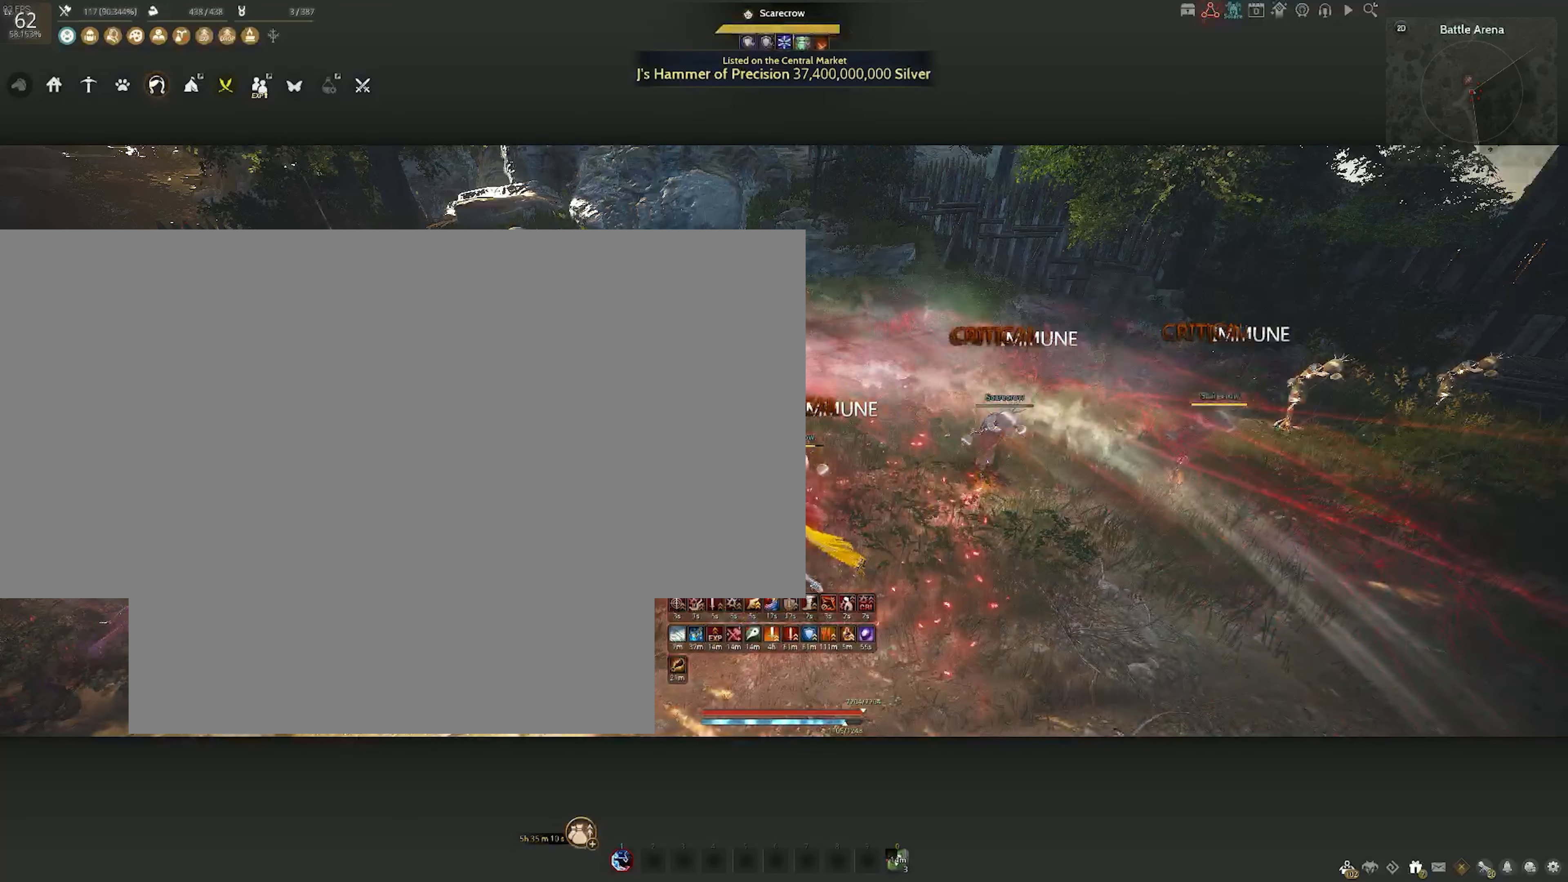
{"keys": ["shift", "x"], "mouse": [], "events": [[100, "x", "down"]]}
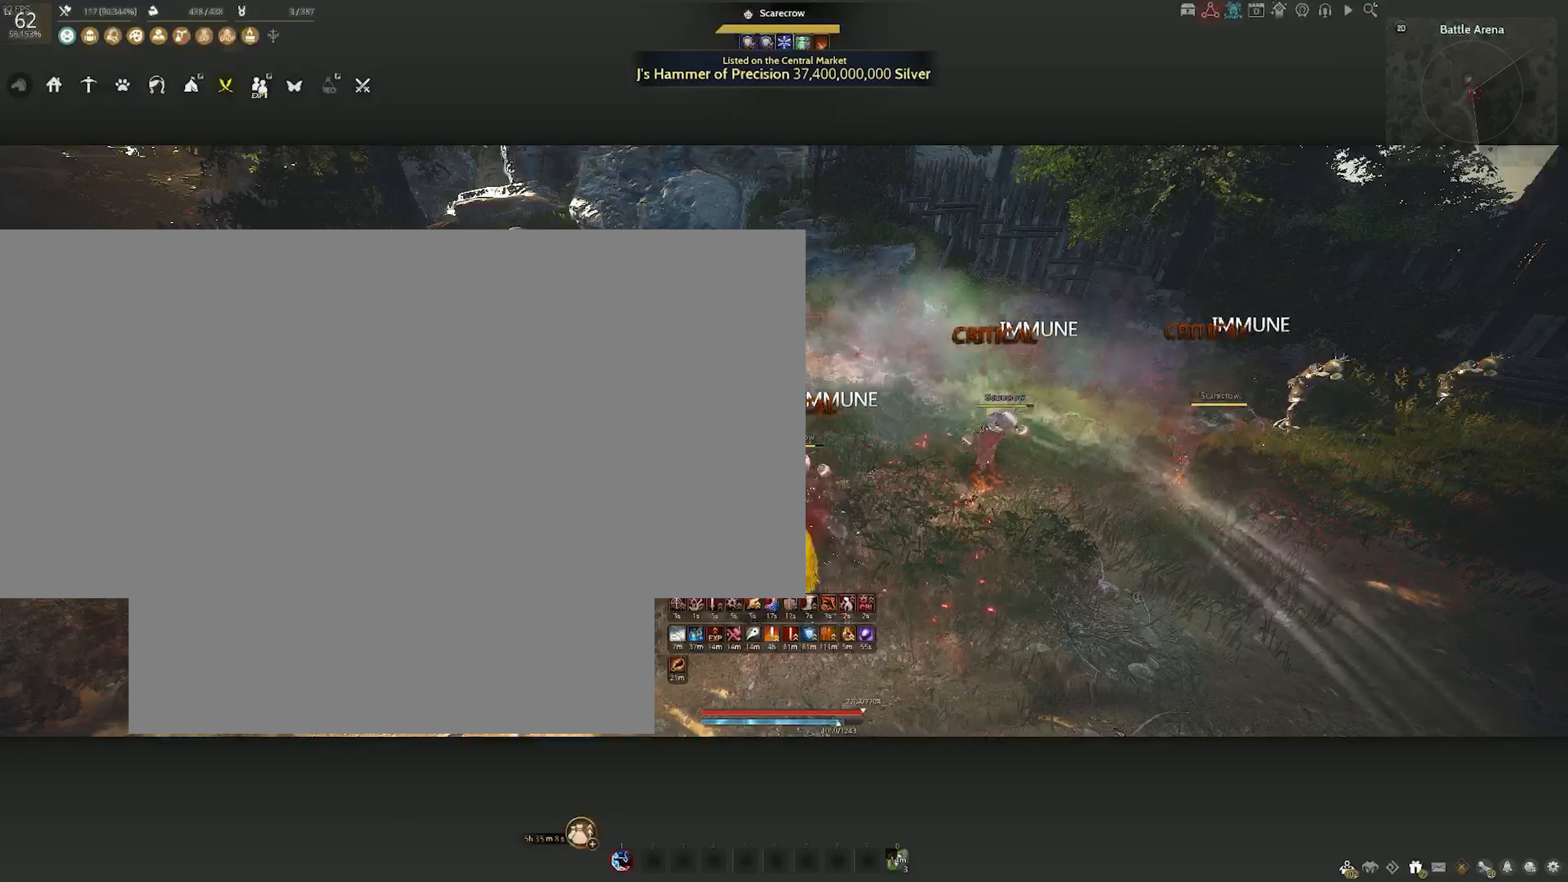
{"keys": ["shift", "x"], "mouse": [], "events": []}
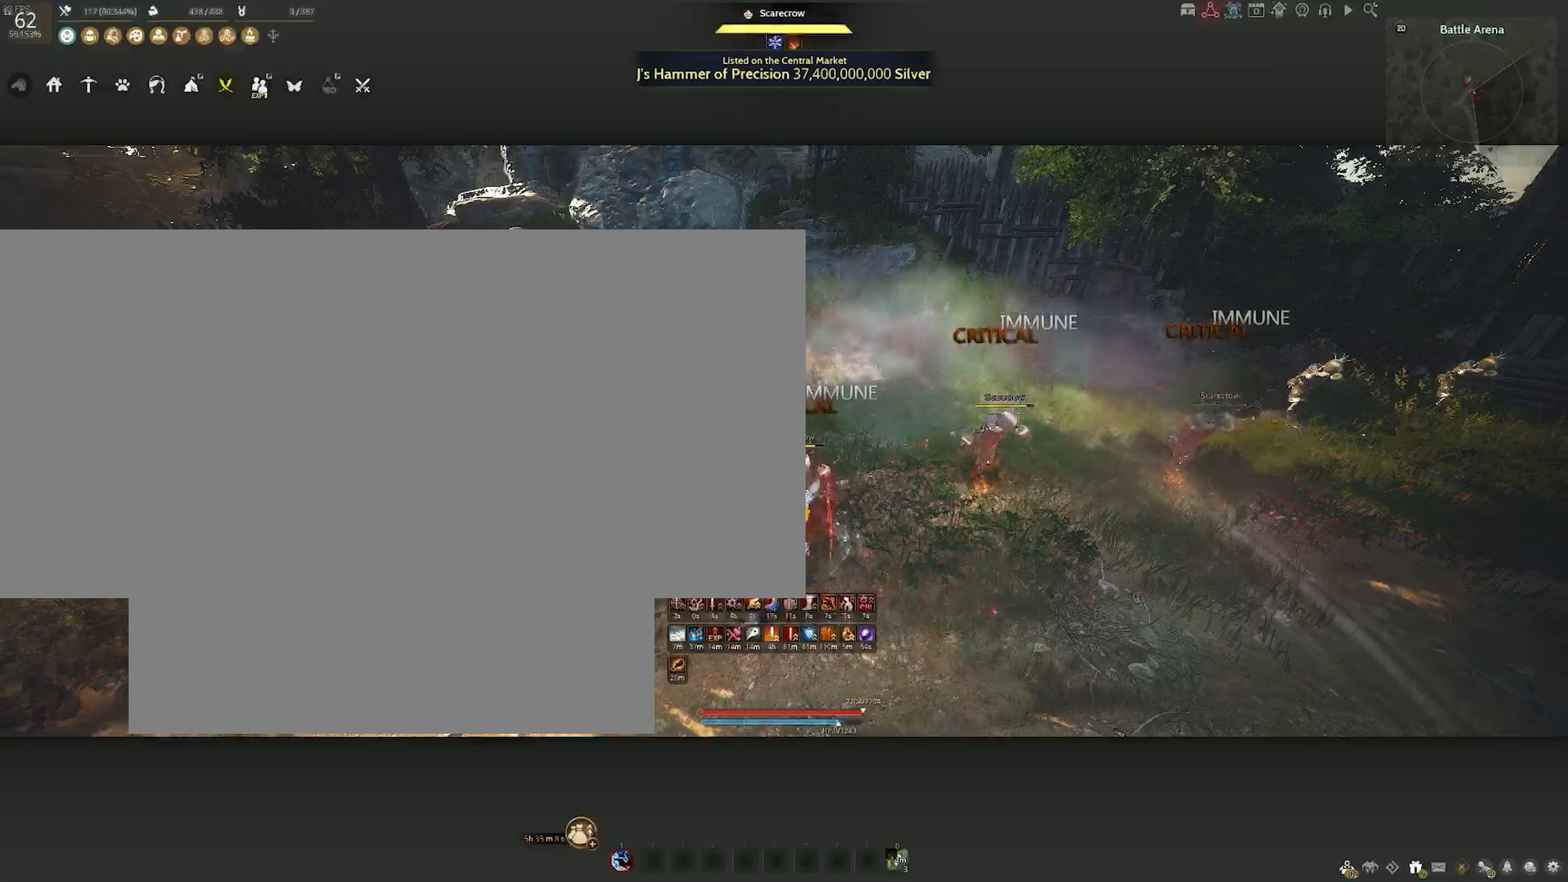
{"keys": ["shift"], "mouse": [], "events": [[350, "x", "up"]]}
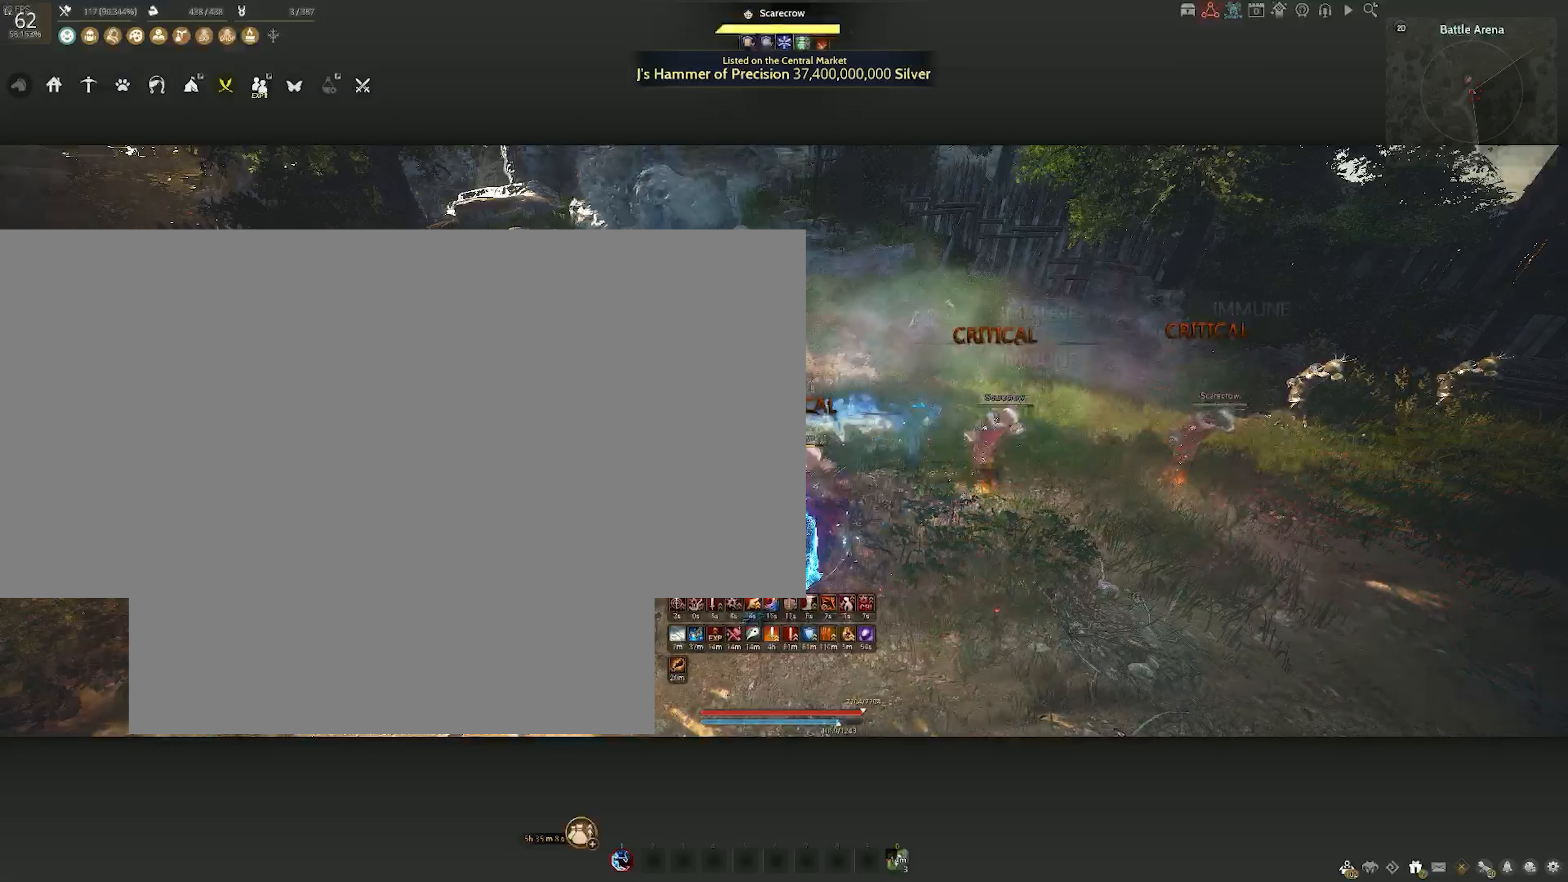
{"keys": ["shift"], "mouse": [], "events": []}
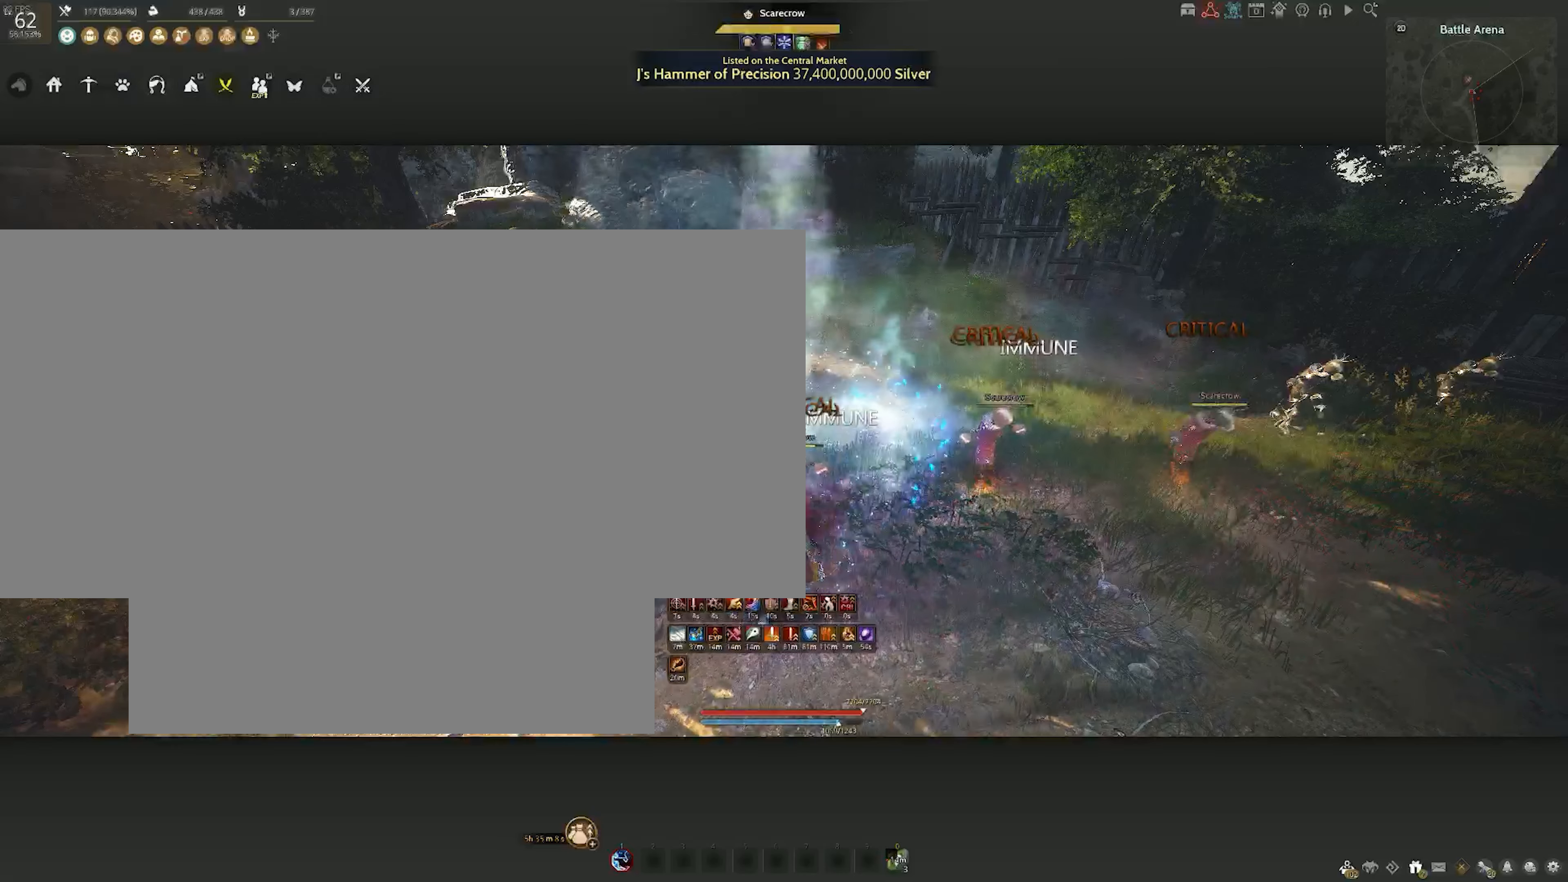
{"keys": ["shift", "z"], "mouse": [], "events": [[150, "z", "down"]]}